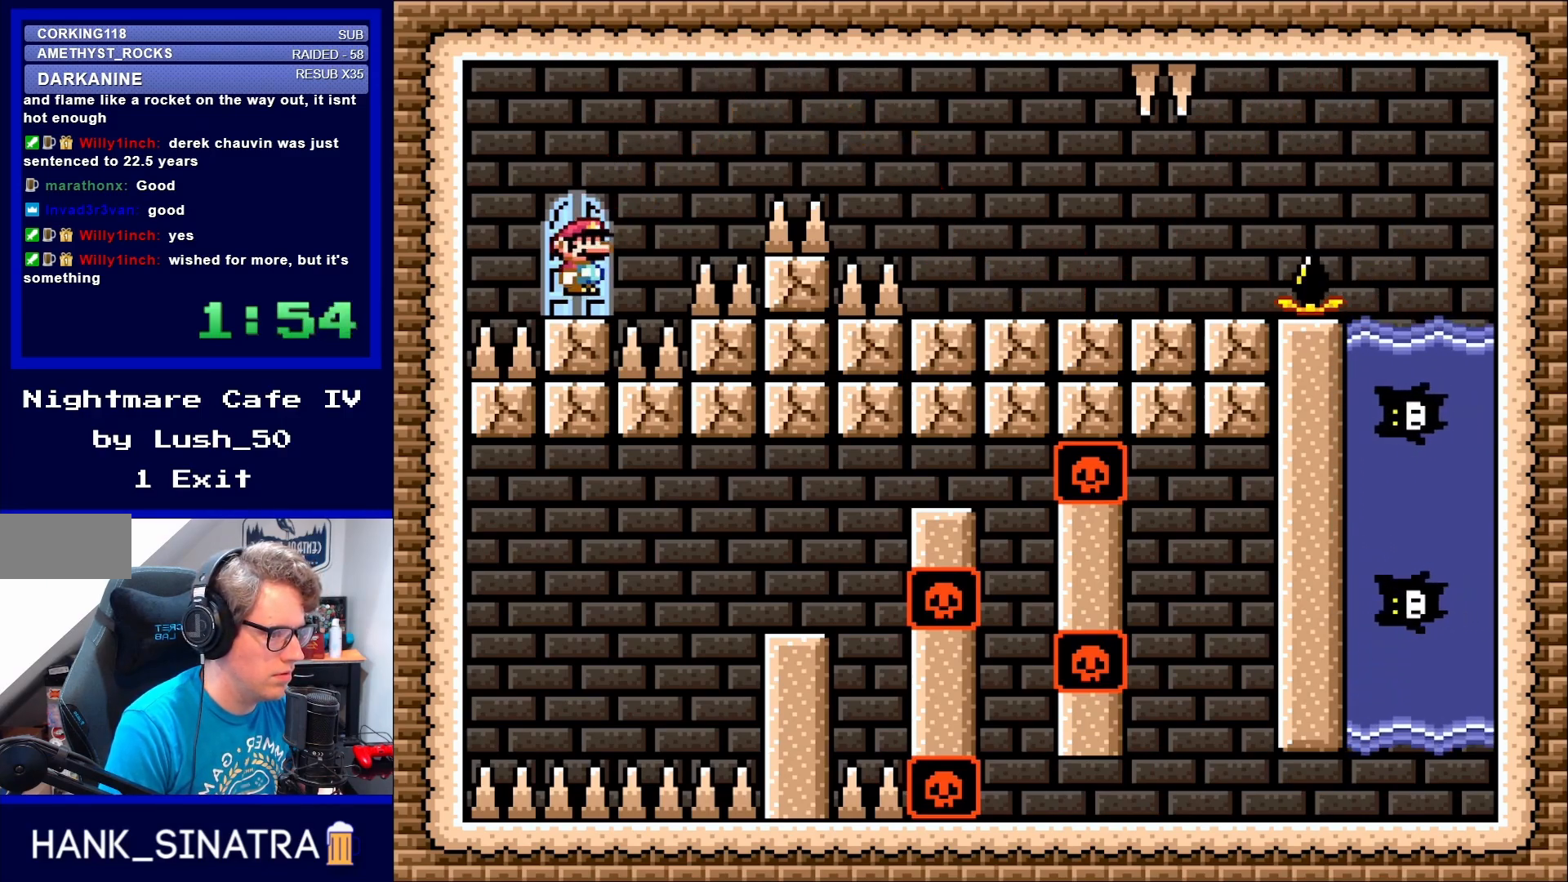
Gameplay with a controller (Nintendo layout); each line is a JSON object with the inputs held at the frame after it. "events" lists button and stick changes between this image and that frame as [ms after this image, input, new state], when the widget could be followed in between. Not read: L3 R3.
{"buttons": [], "events": [[117, "A", "up"], [167, "DPAD_RIGHT", "up"], [200, "X", "up"], [367, "DPAD_UP", "down"], [467, "DPAD_UP", "up"]]}
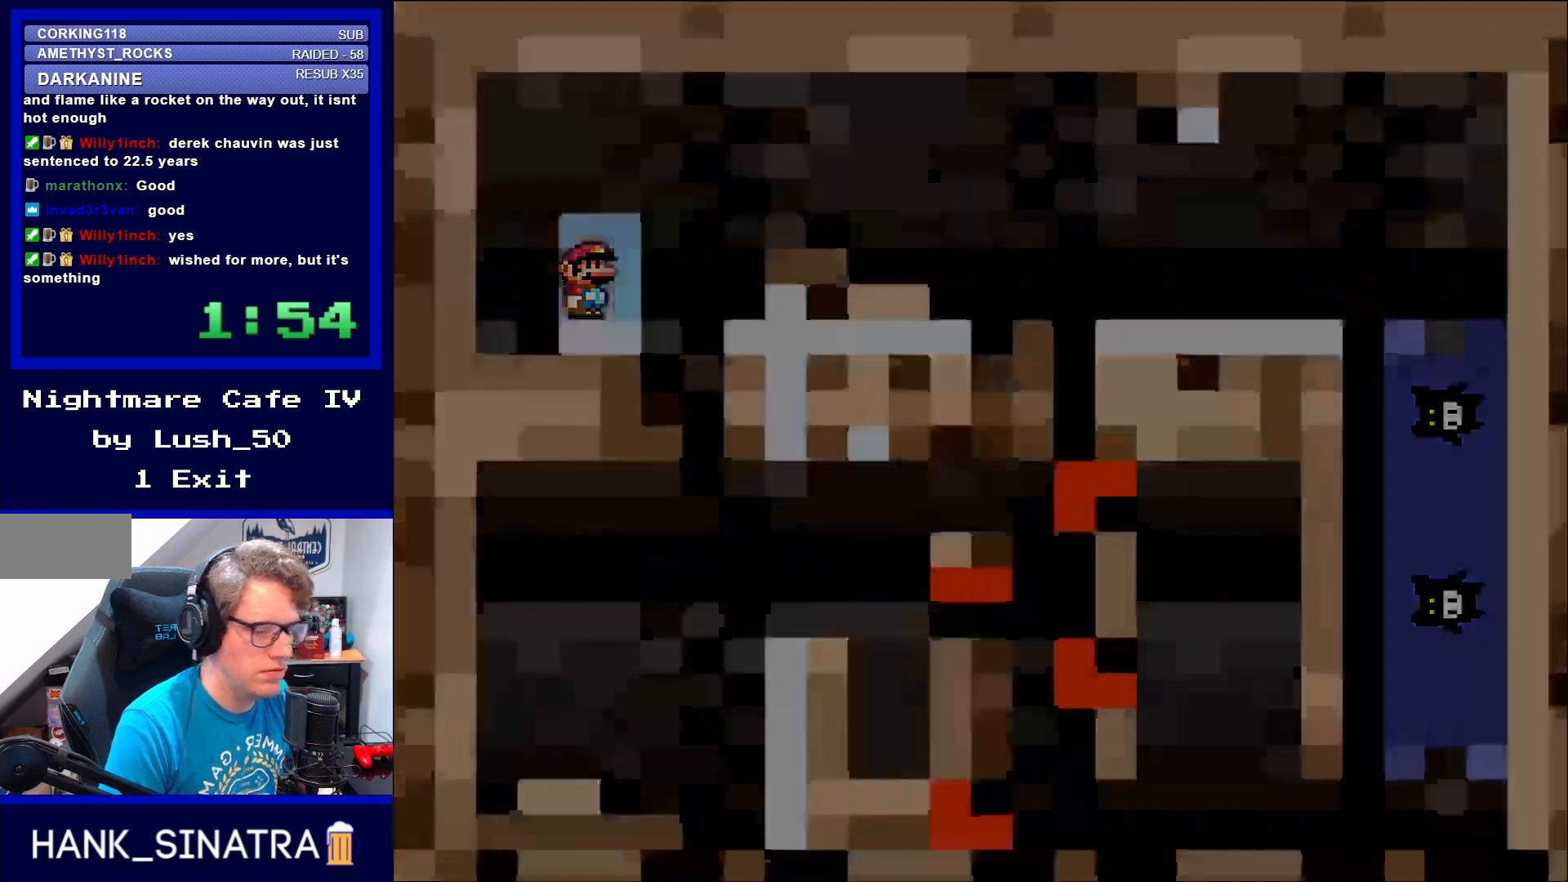
{"buttons": [], "events": []}
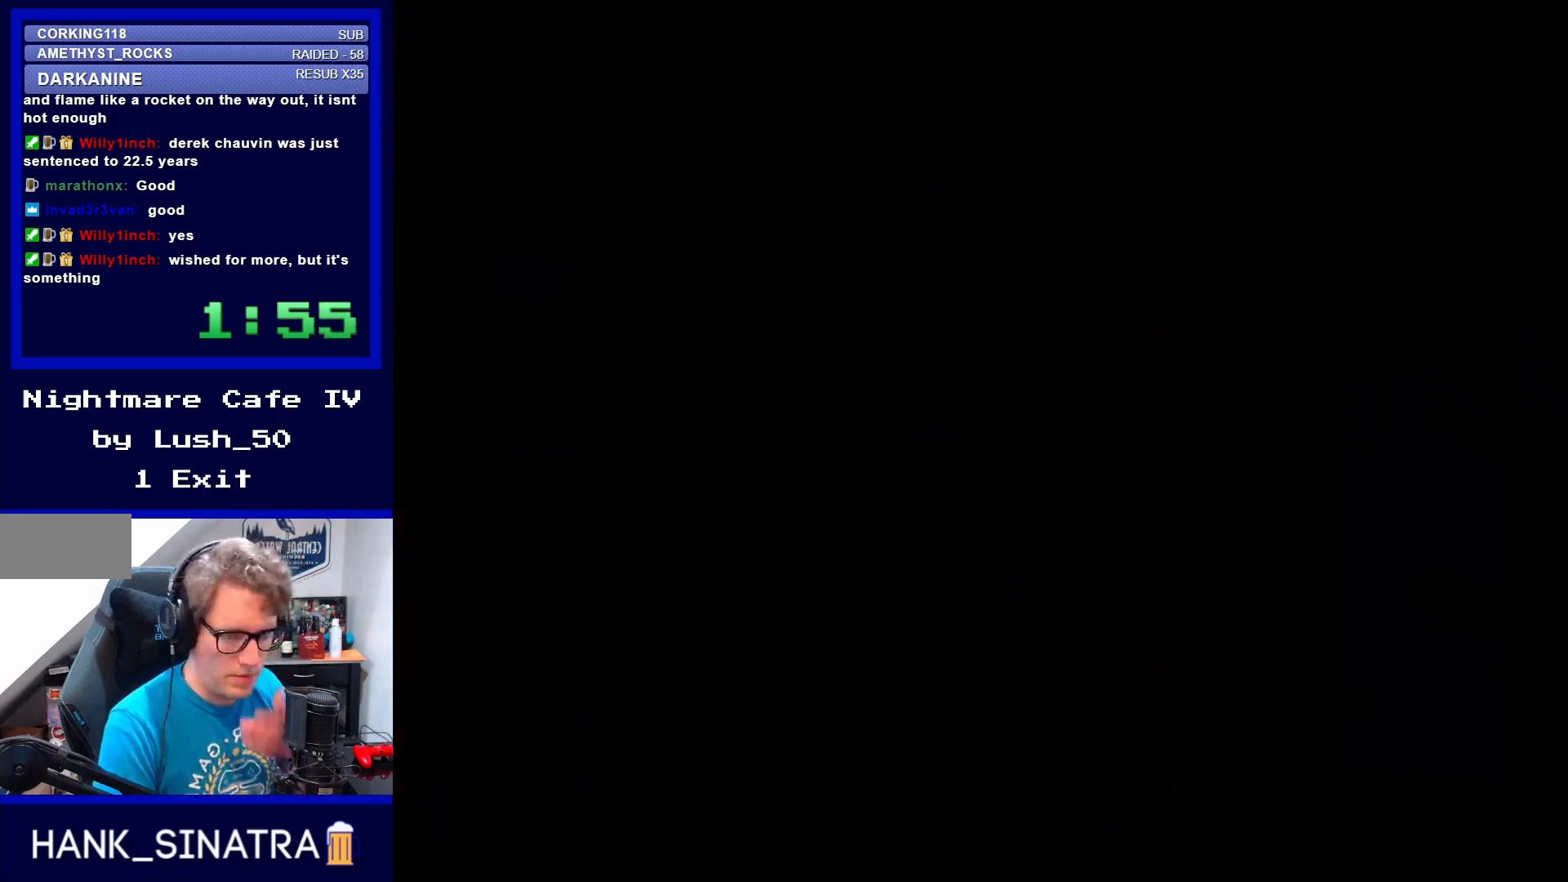
{"buttons": [], "events": []}
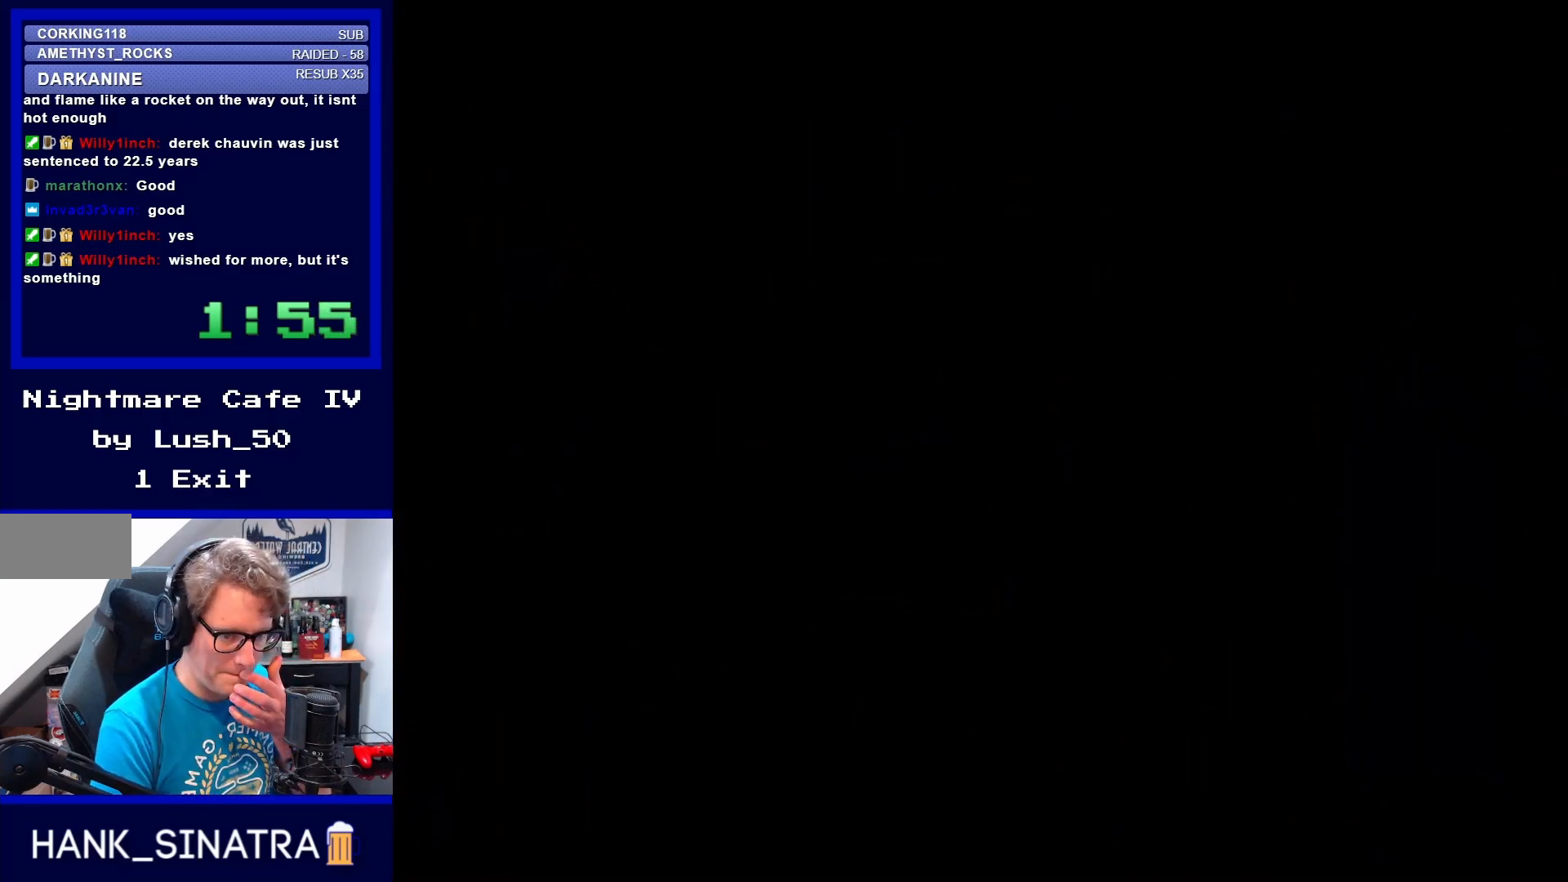
{"buttons": [], "events": []}
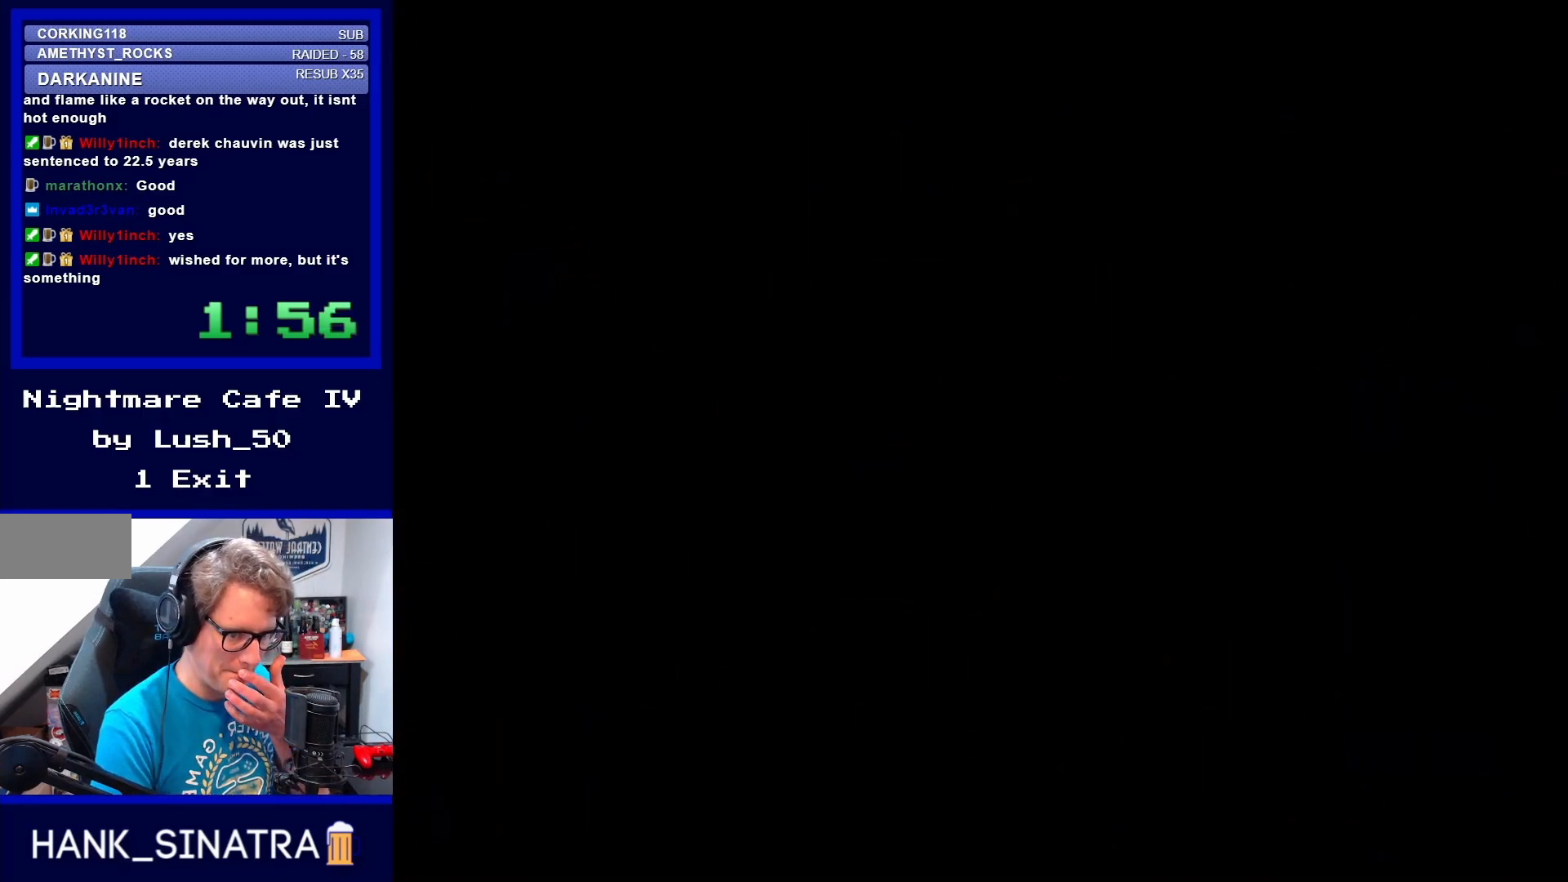
{"buttons": [], "events": []}
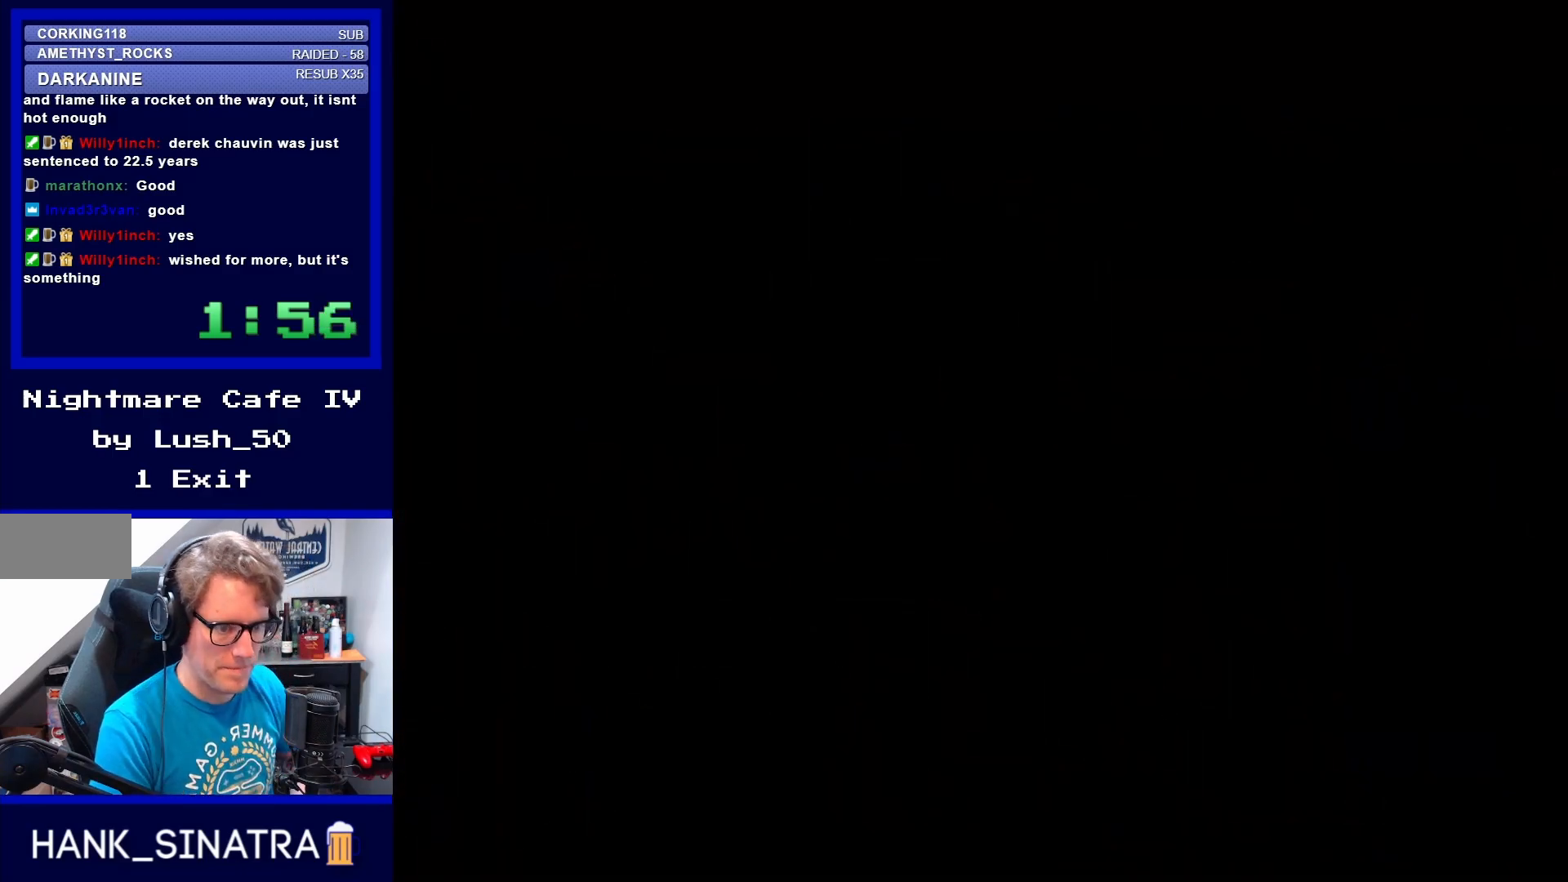
{"buttons": [], "events": []}
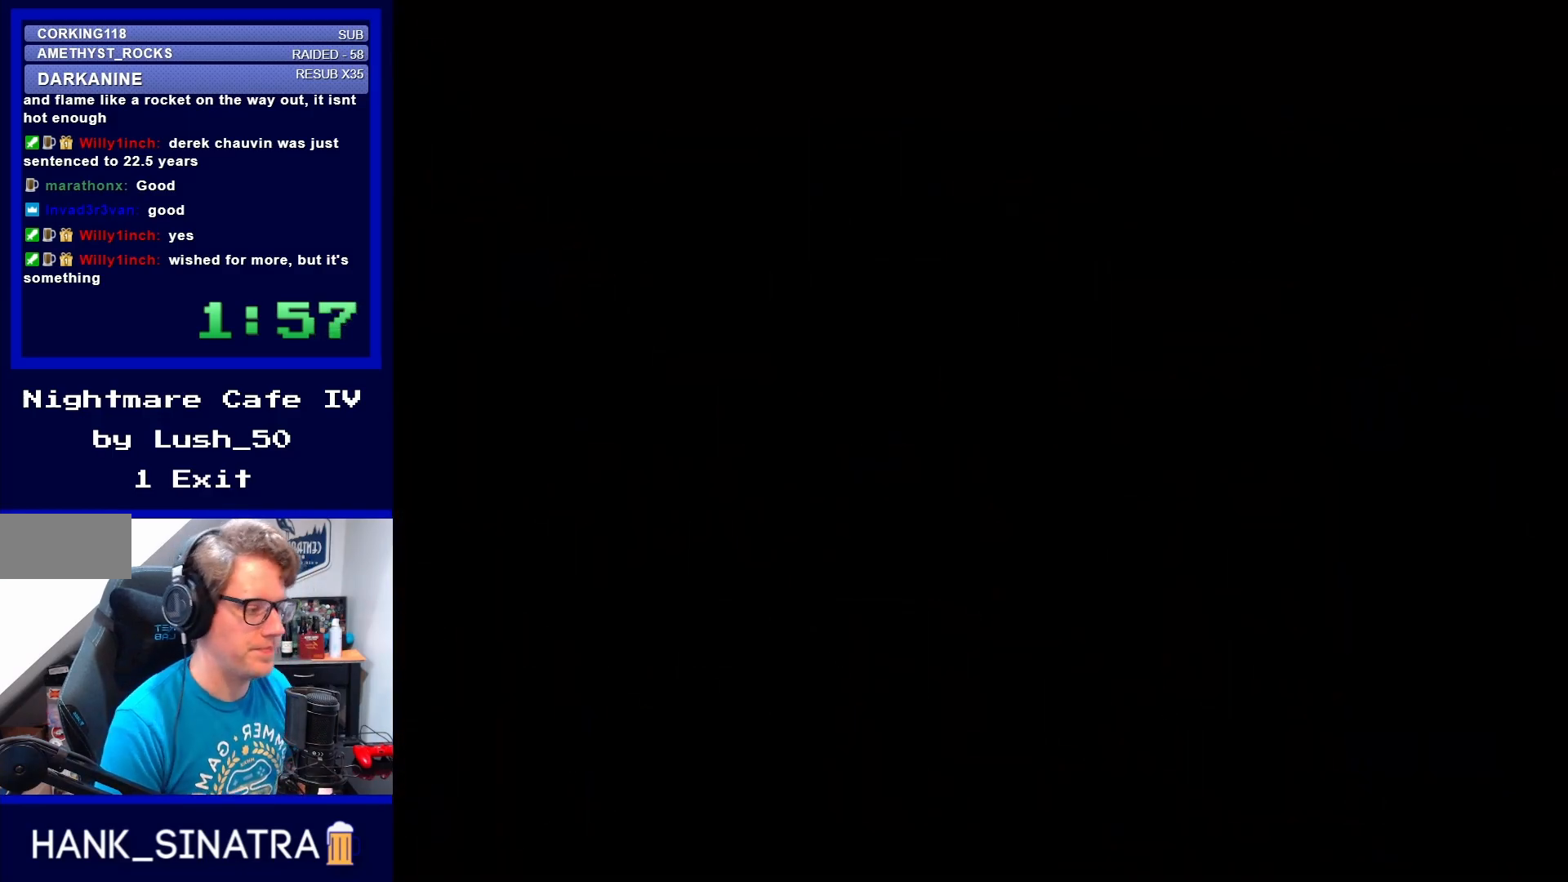
{"buttons": [], "events": []}
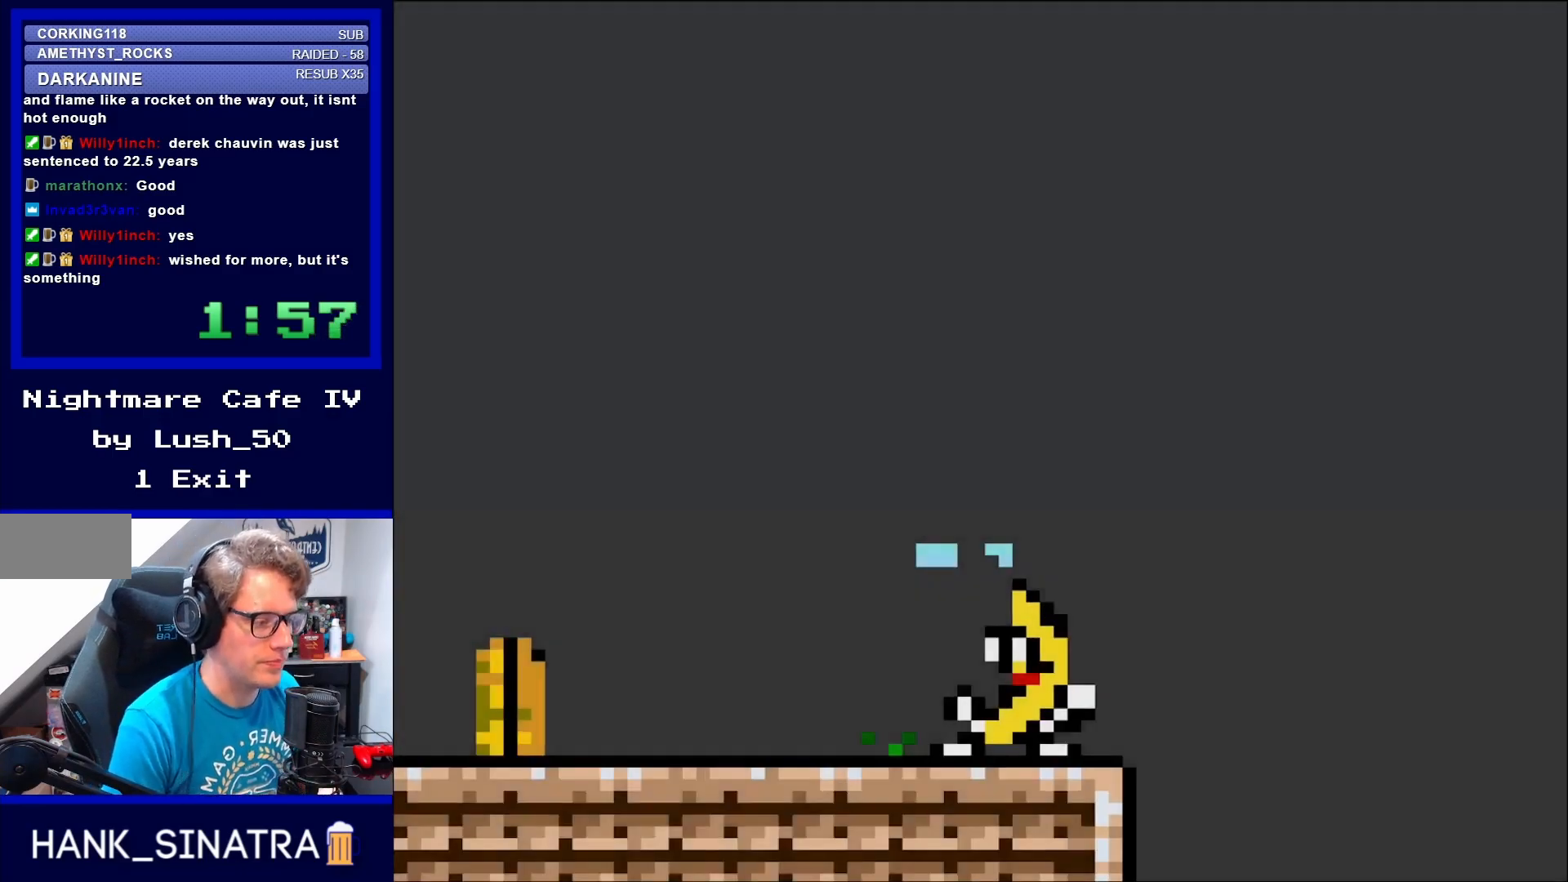
{"buttons": [], "events": []}
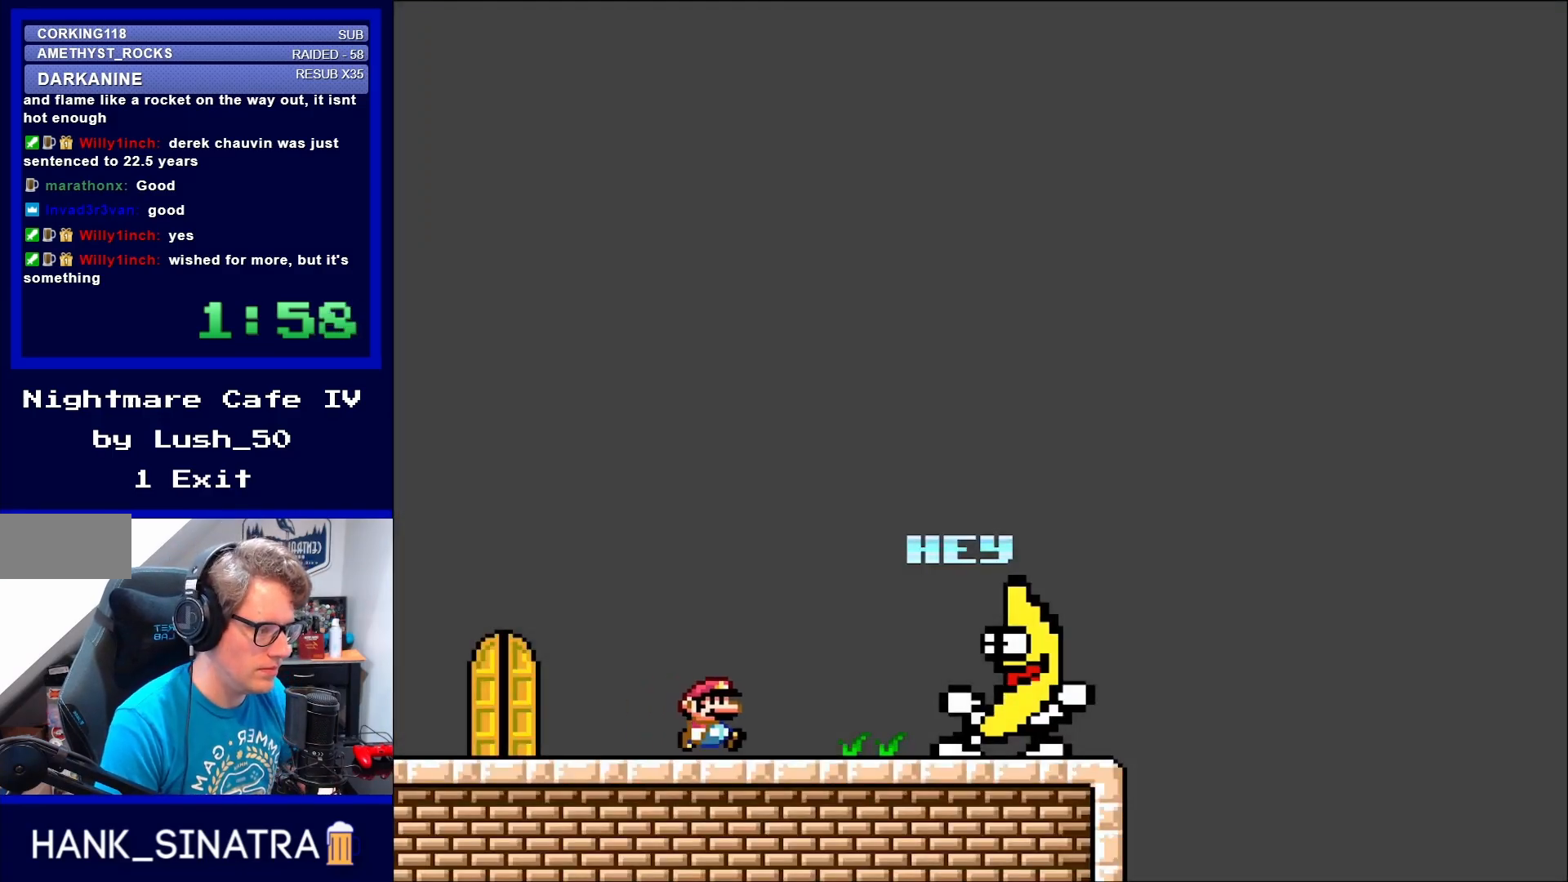
{"buttons": [], "events": []}
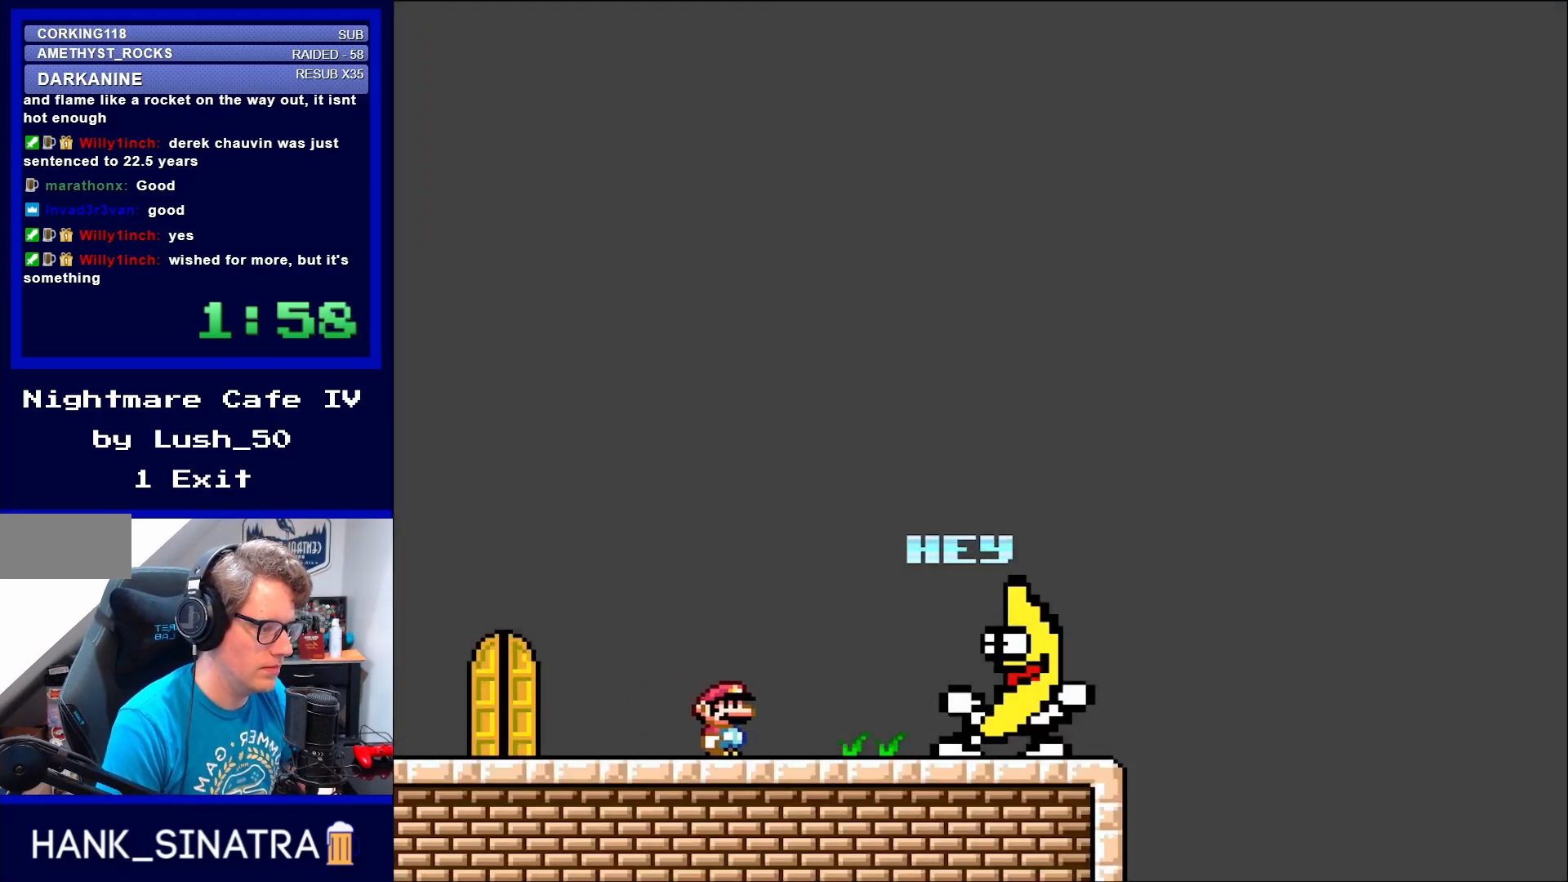
{"buttons": [], "events": []}
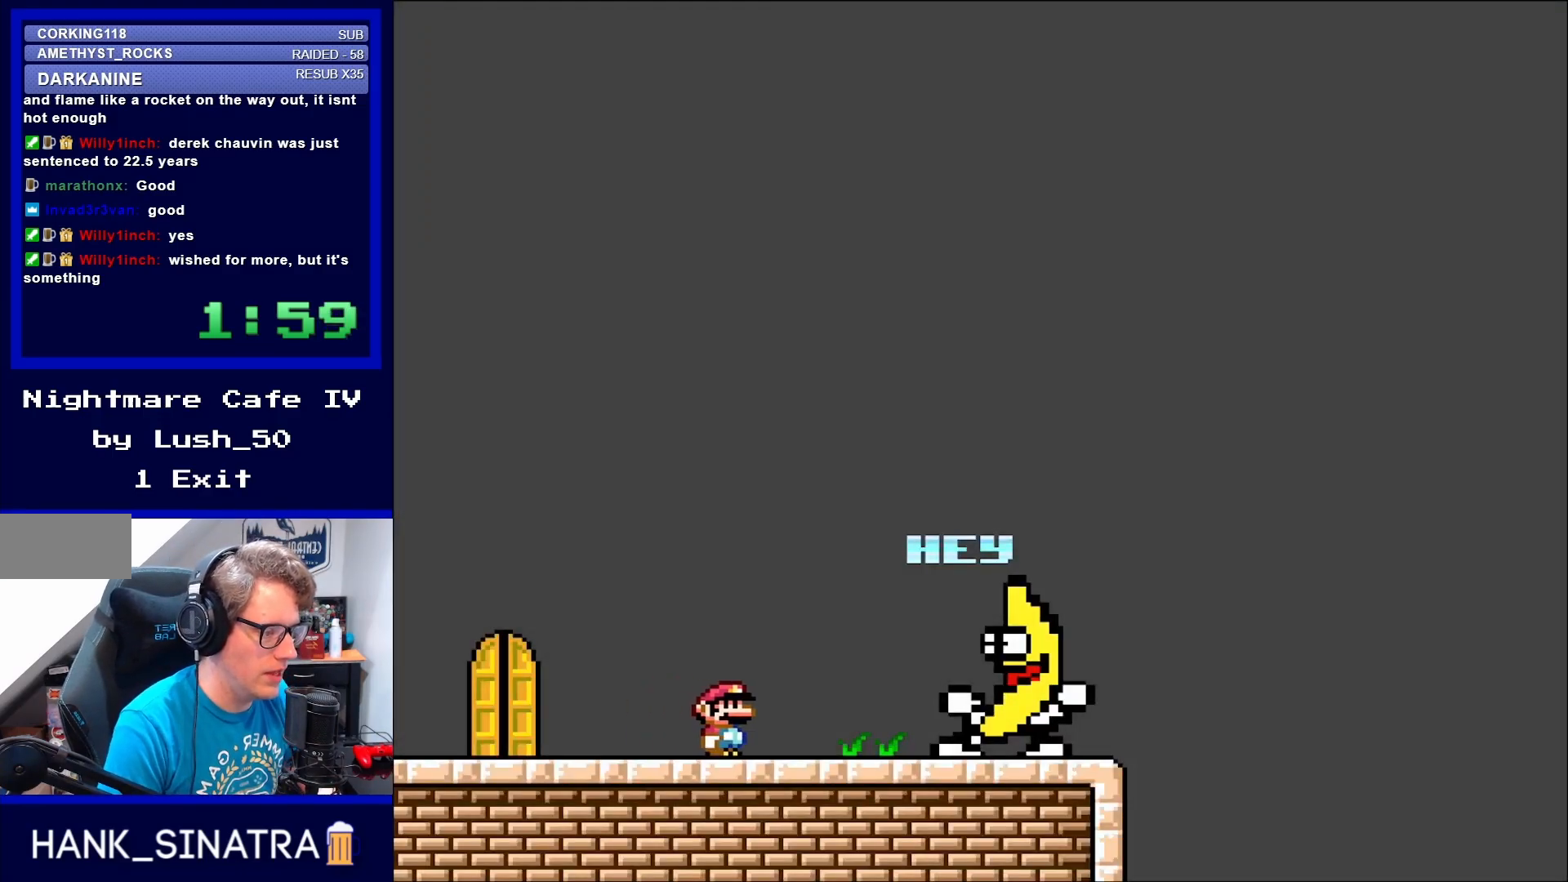
{"buttons": ["Y", "DPAD_RIGHT"], "events": [[167, "Y", "down"], [200, "DPAD_RIGHT", "down"]]}
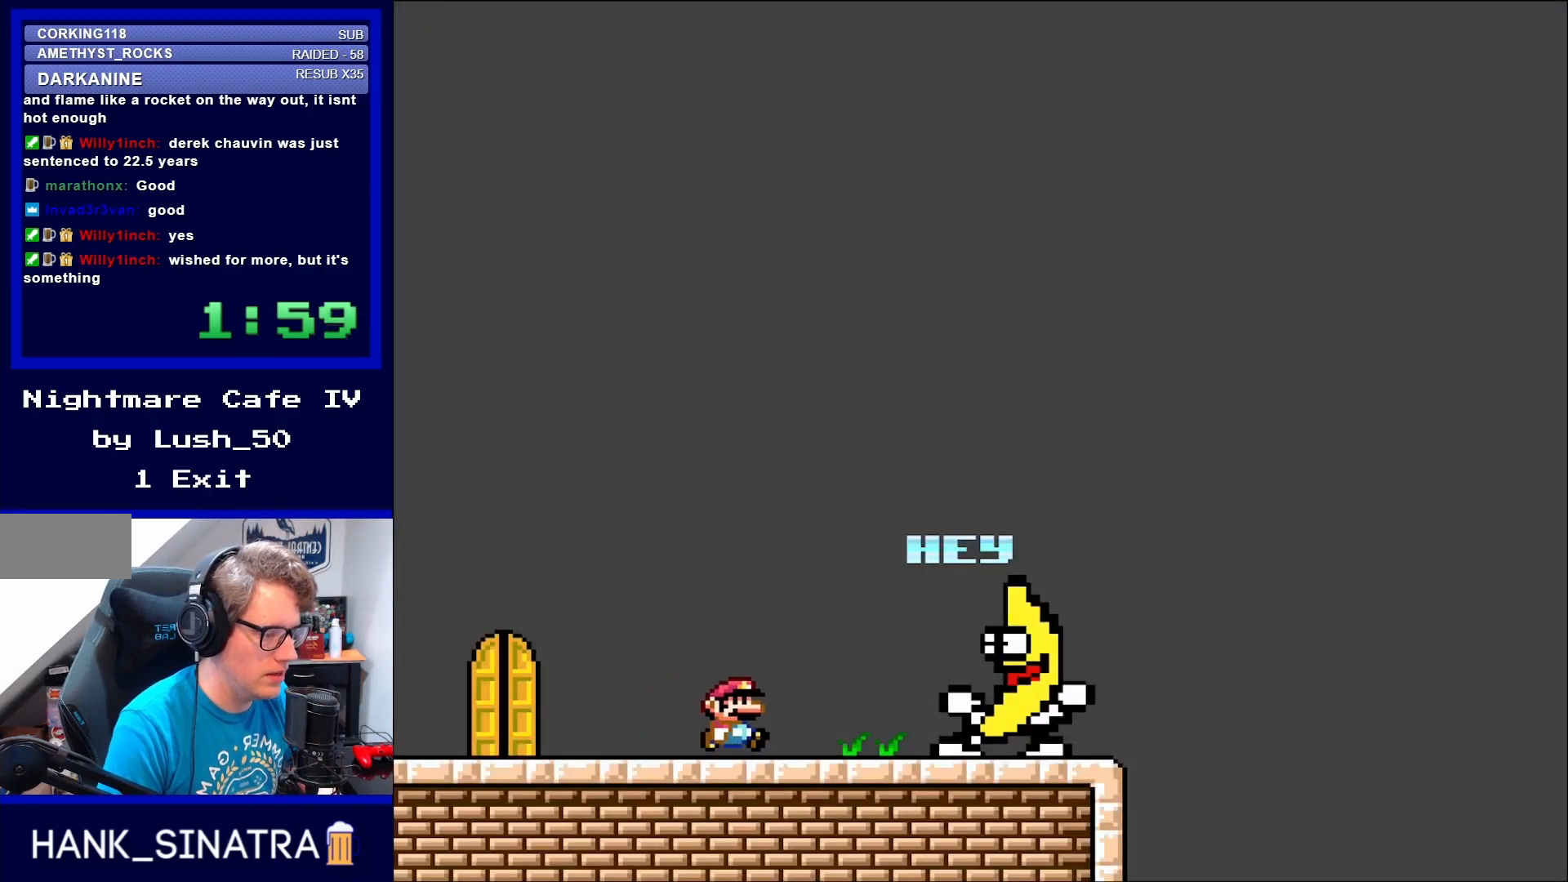
{"buttons": ["Y", "DPAD_RIGHT"], "events": [[367, "B", "down"], [500, "B", "up"]]}
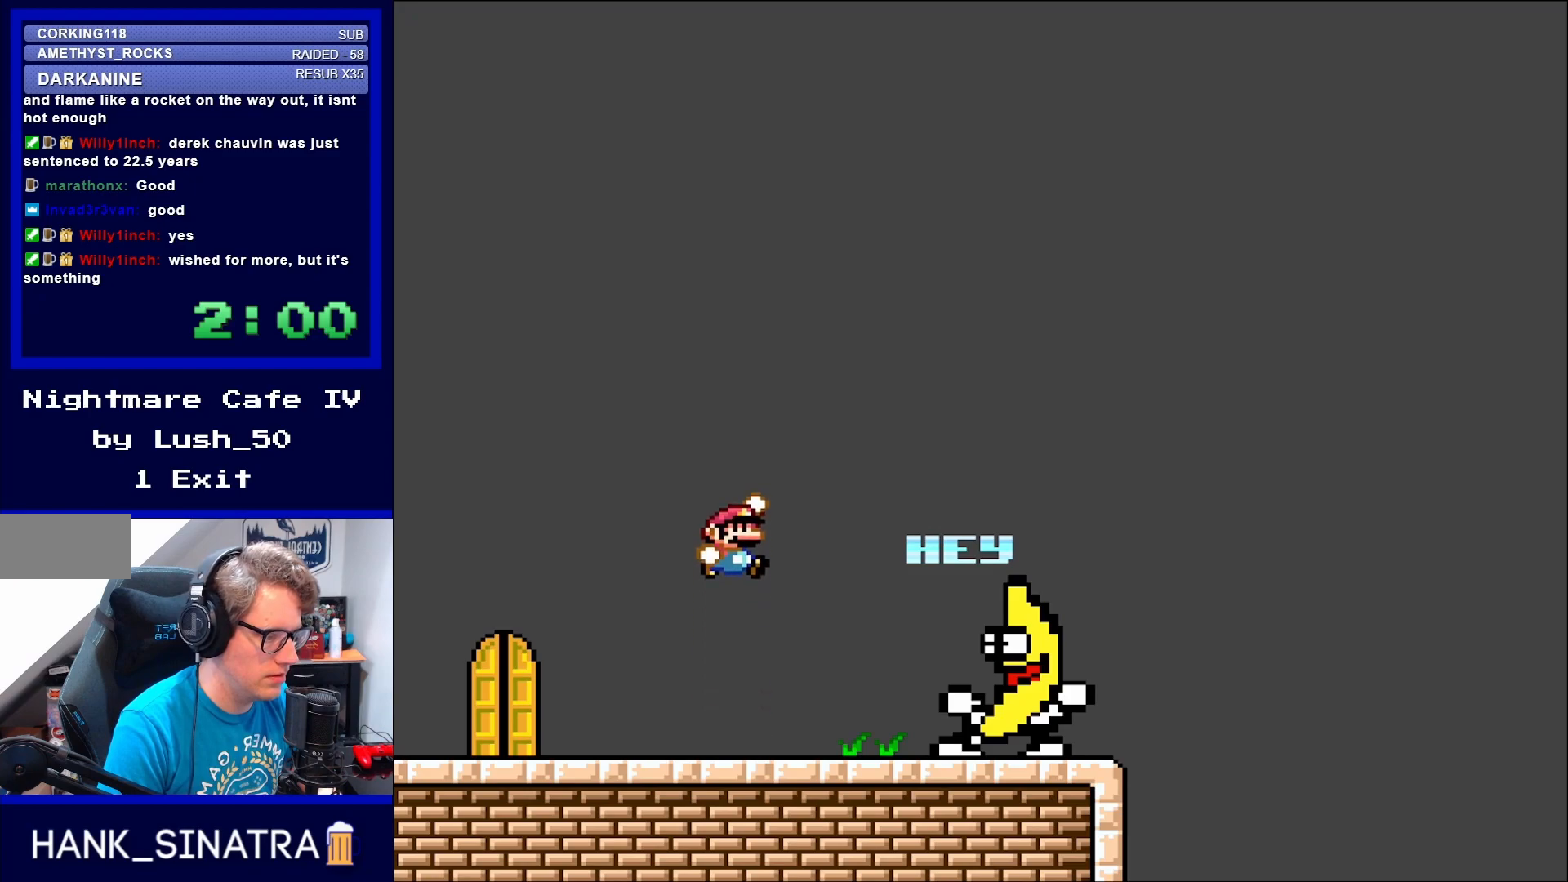
{"buttons": ["Y", "DPAD_RIGHT"], "events": []}
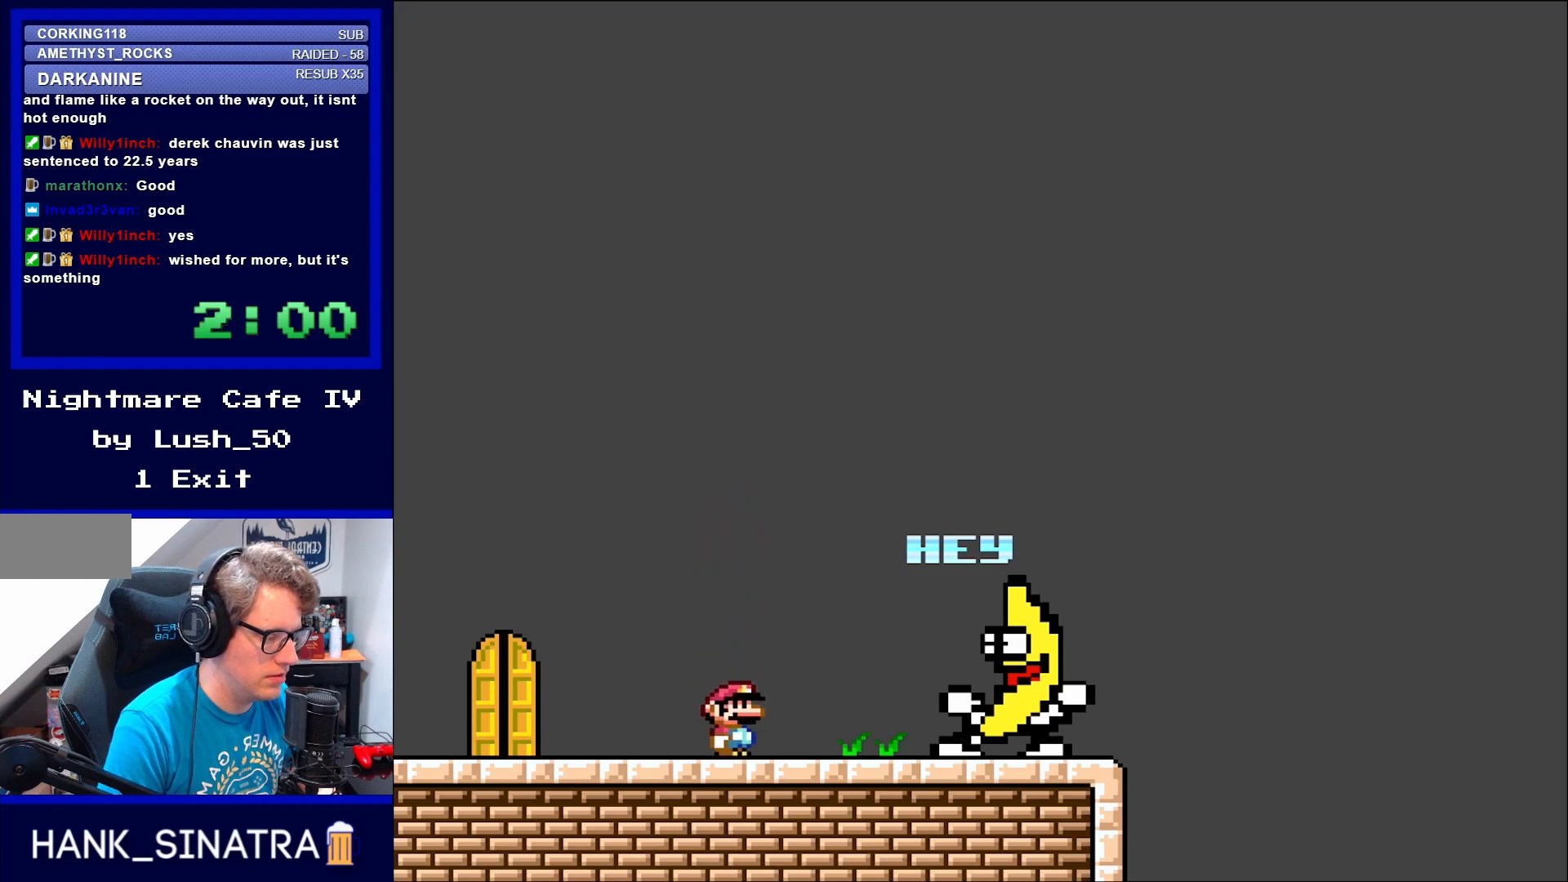
{"buttons": ["Y", "DPAD_LEFT"], "events": [[167, "DPAD_RIGHT", "up"], [367, "DPAD_LEFT", "down"]]}
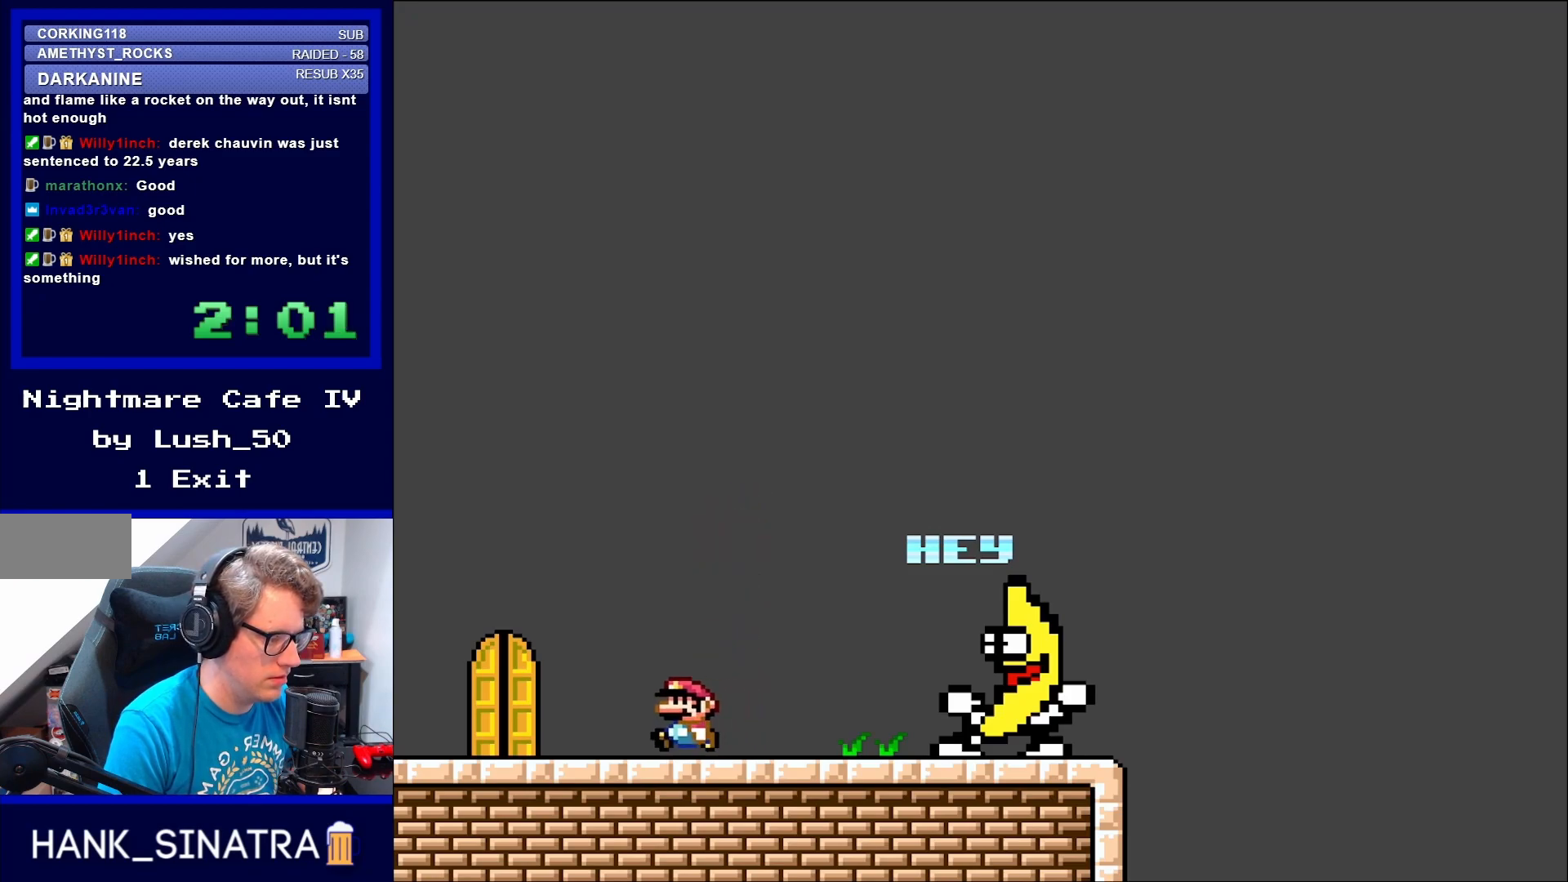
{"buttons": ["Y", "DPAD_RIGHT"], "events": [[333, "DPAD_LEFT", "up"], [400, "DPAD_RIGHT", "down"]]}
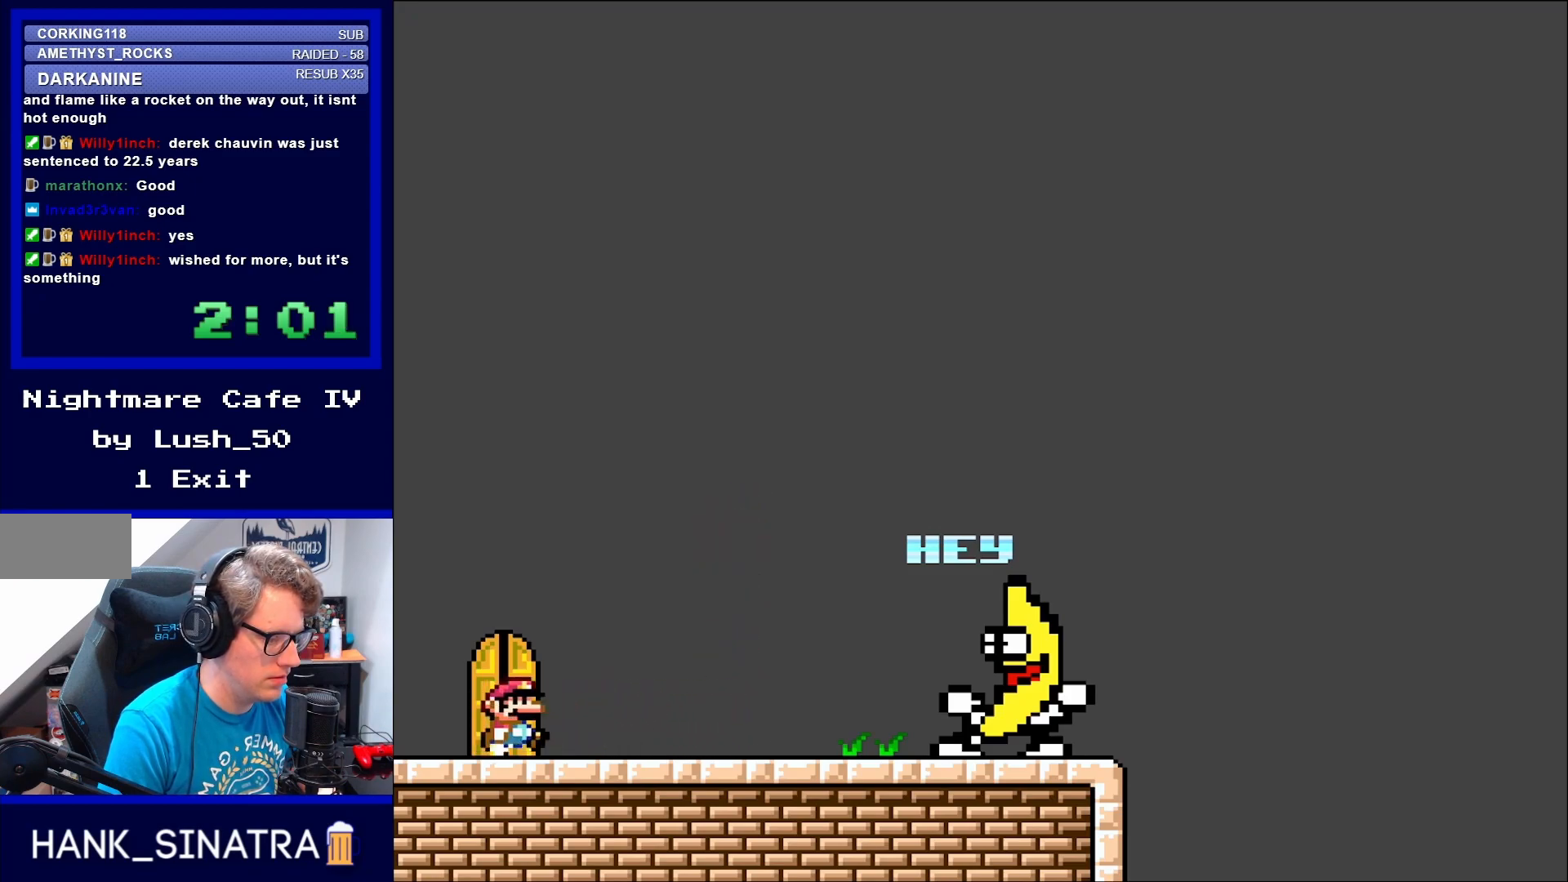
{"buttons": ["Y"], "events": [[67, "DPAD_RIGHT", "up"]]}
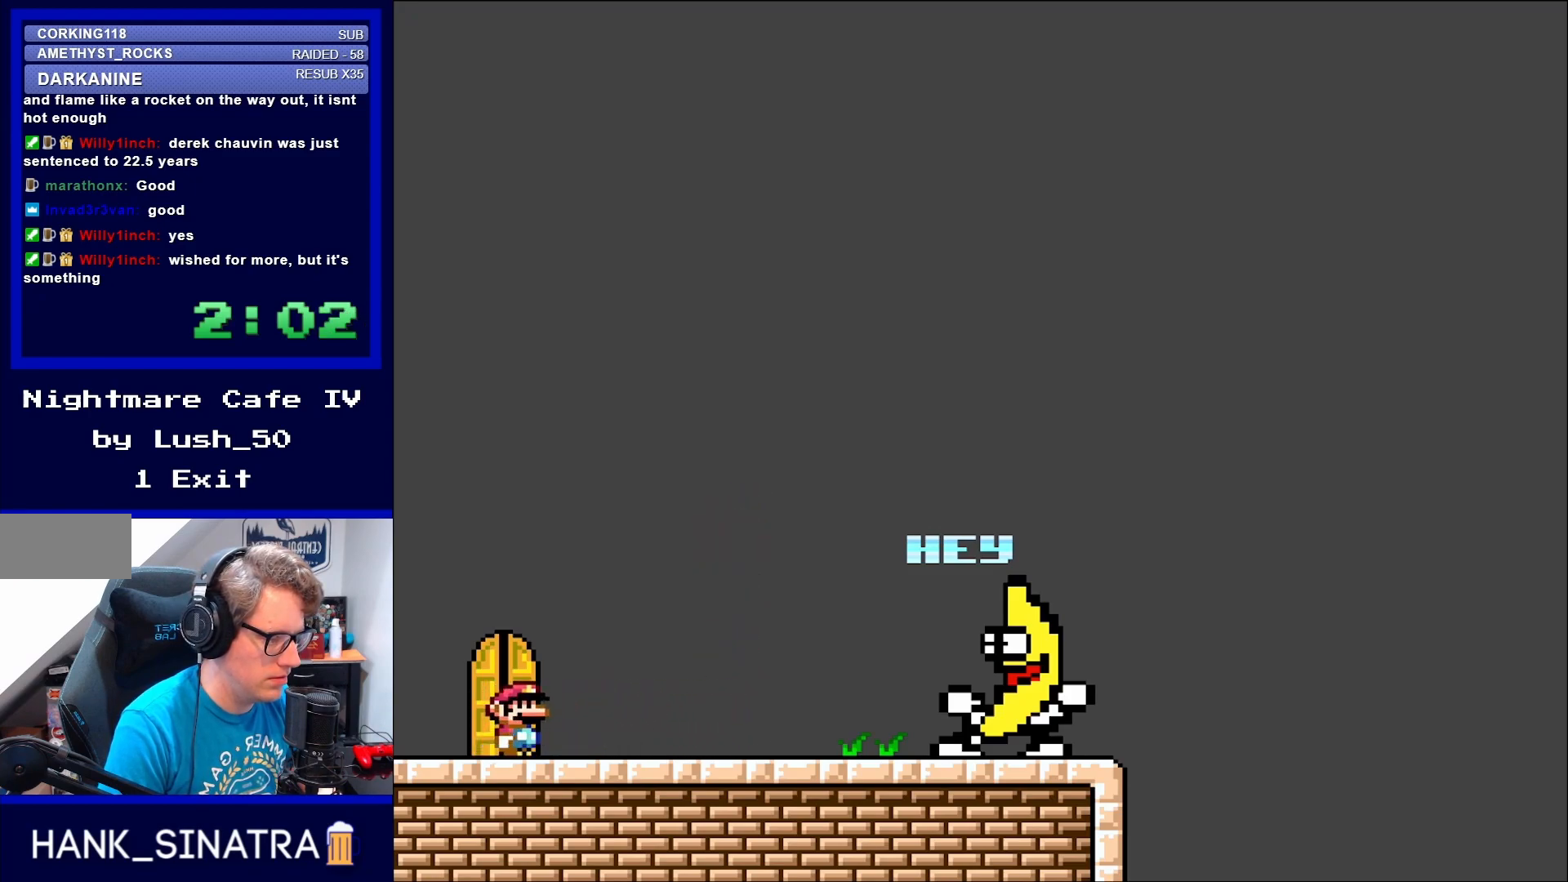
{"buttons": [], "events": [[233, "B", "down"], [317, "B", "up"], [500, "Y", "up"]]}
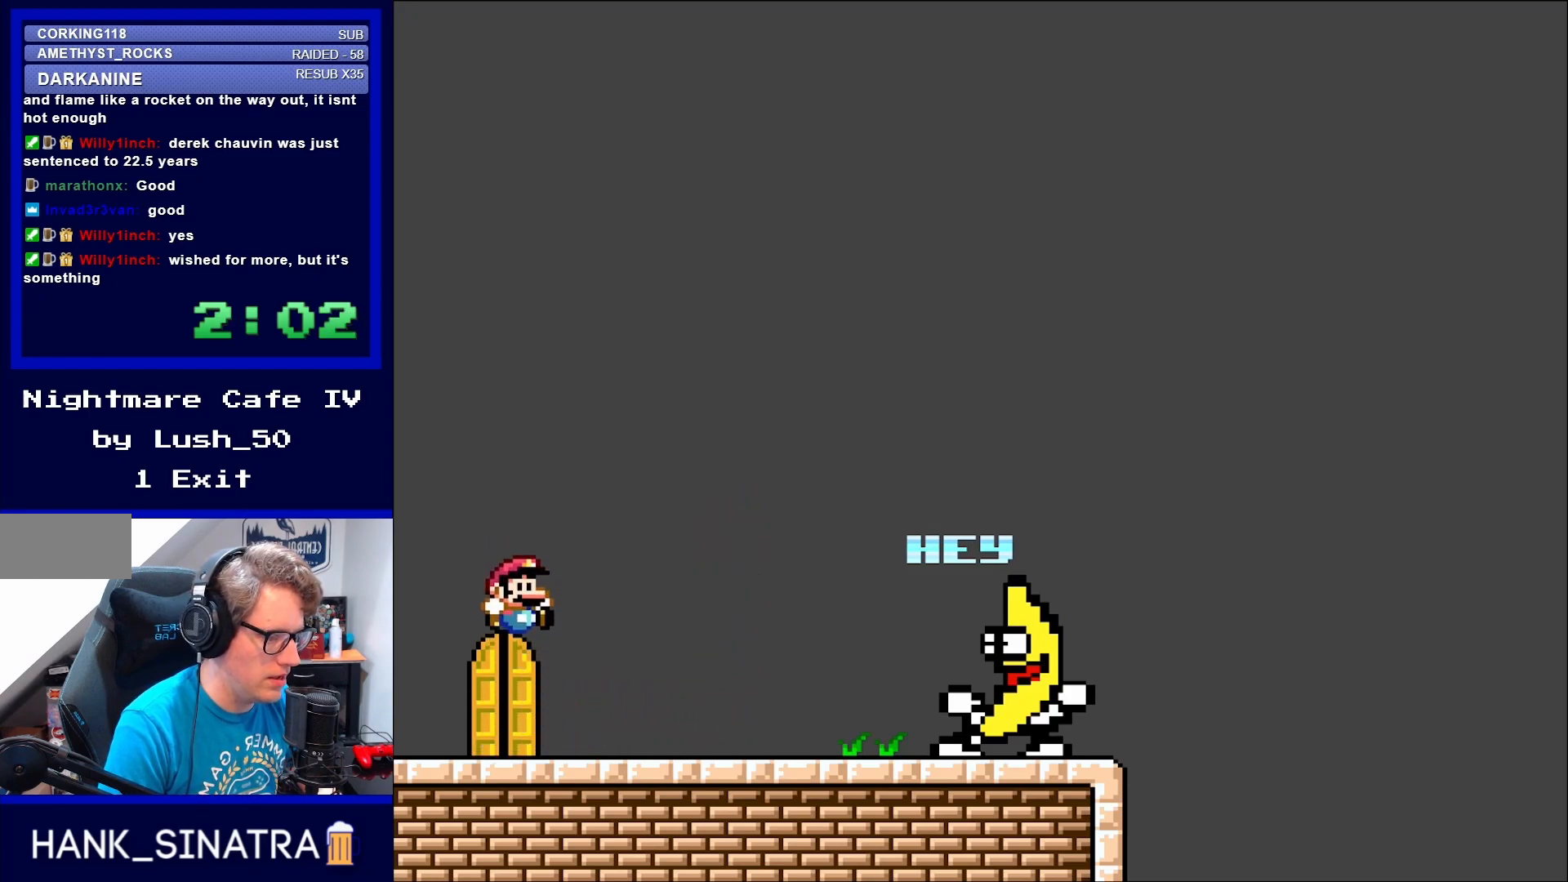
{"buttons": [], "events": []}
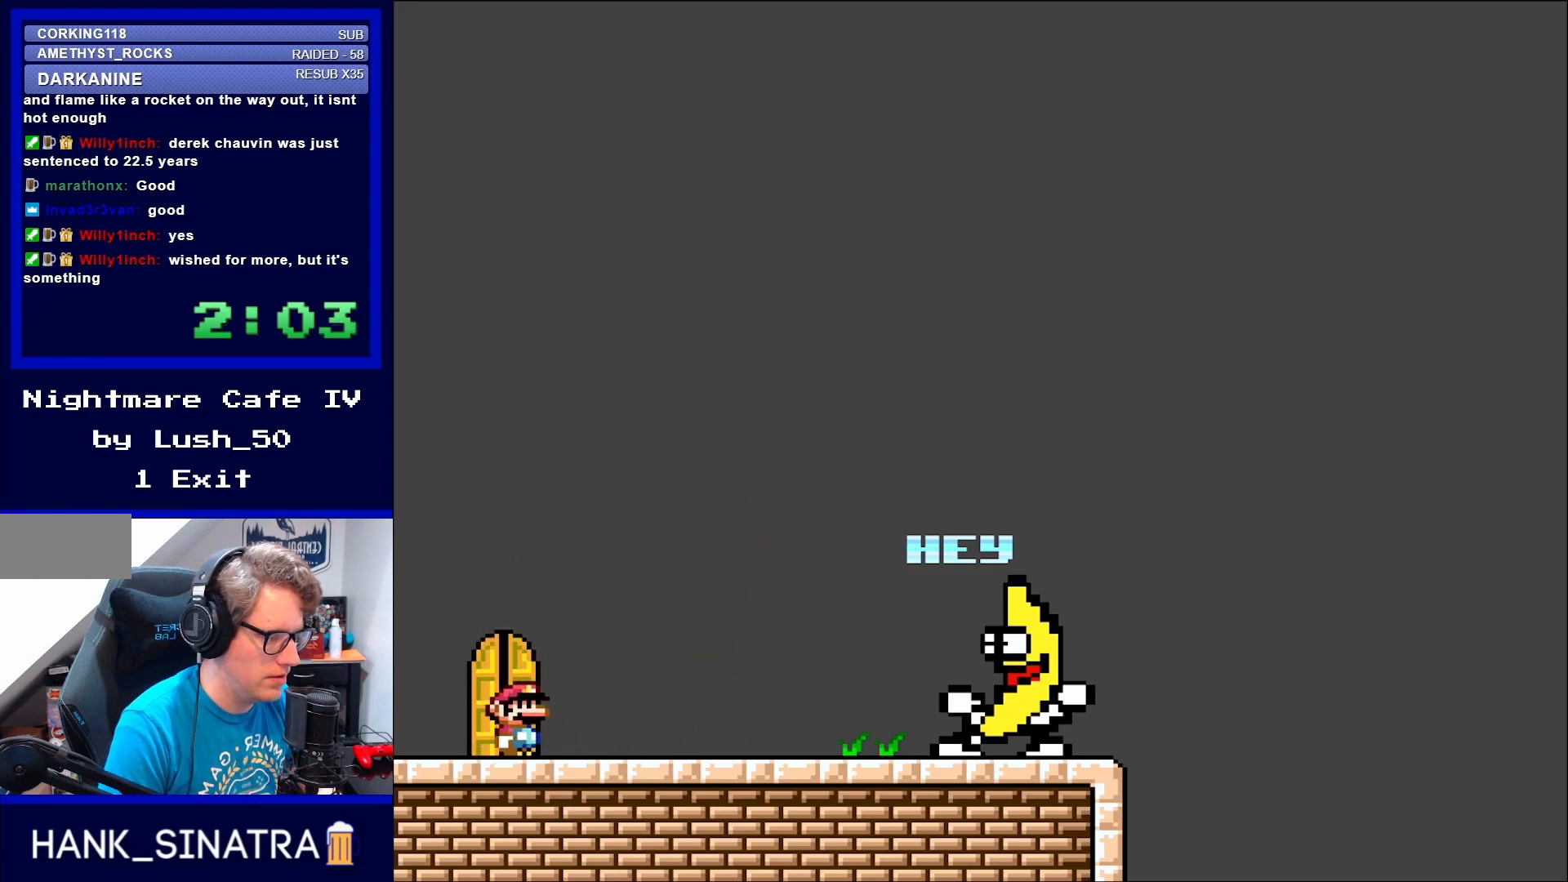
{"buttons": [], "events": [[133, "DPAD_LEFT", "down"], [233, "DPAD_LEFT", "up"], [367, "DPAD_UP", "down"], [500, "DPAD_UP", "up"]]}
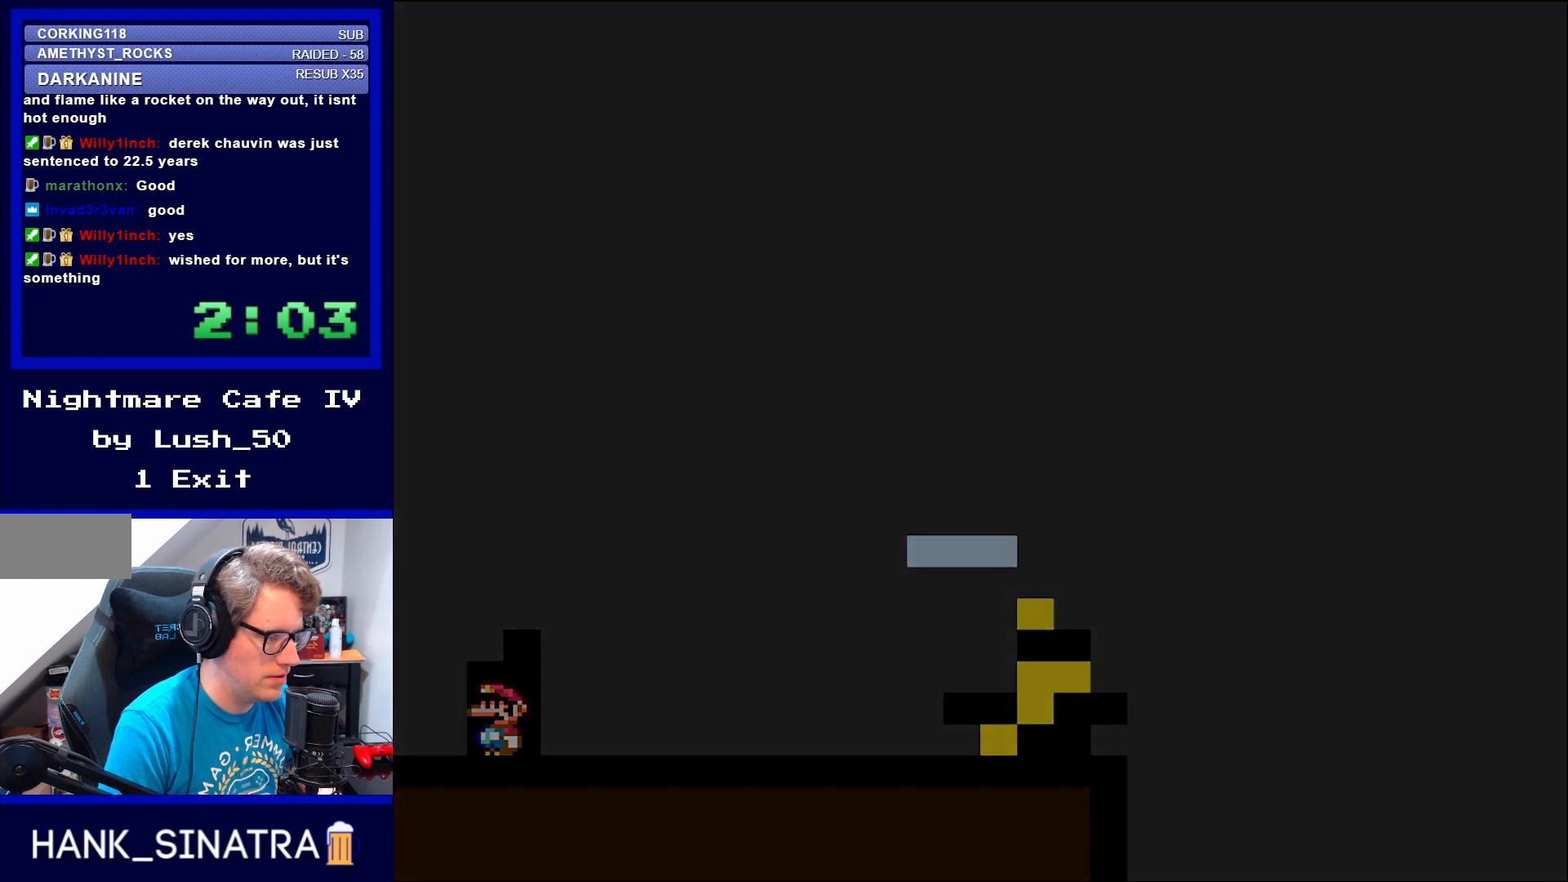
{"buttons": [], "events": []}
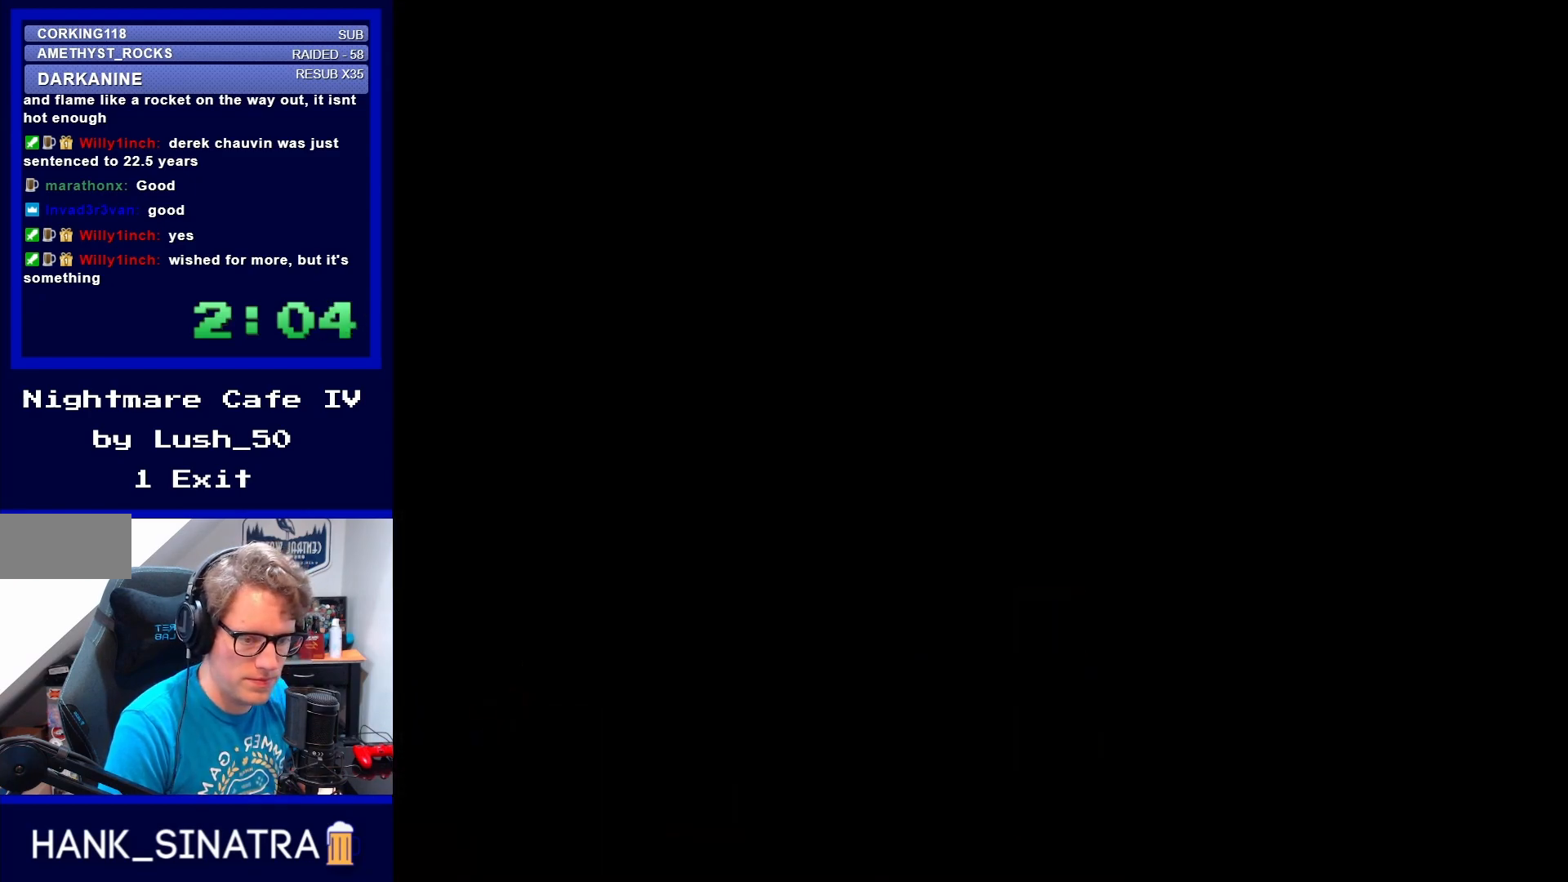
{"buttons": [], "events": []}
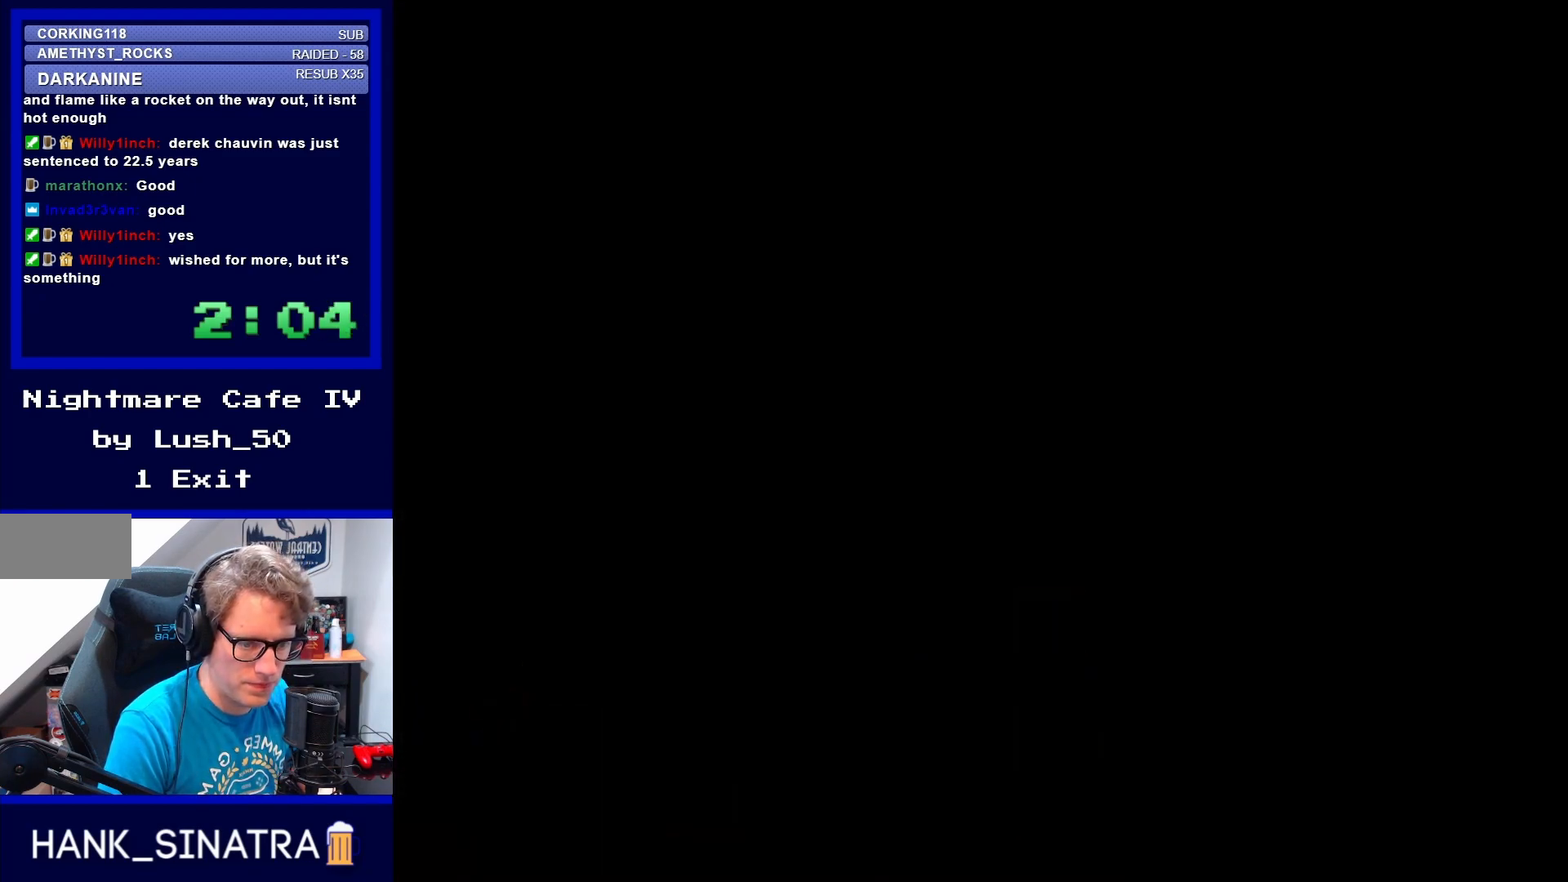
{"buttons": [], "events": []}
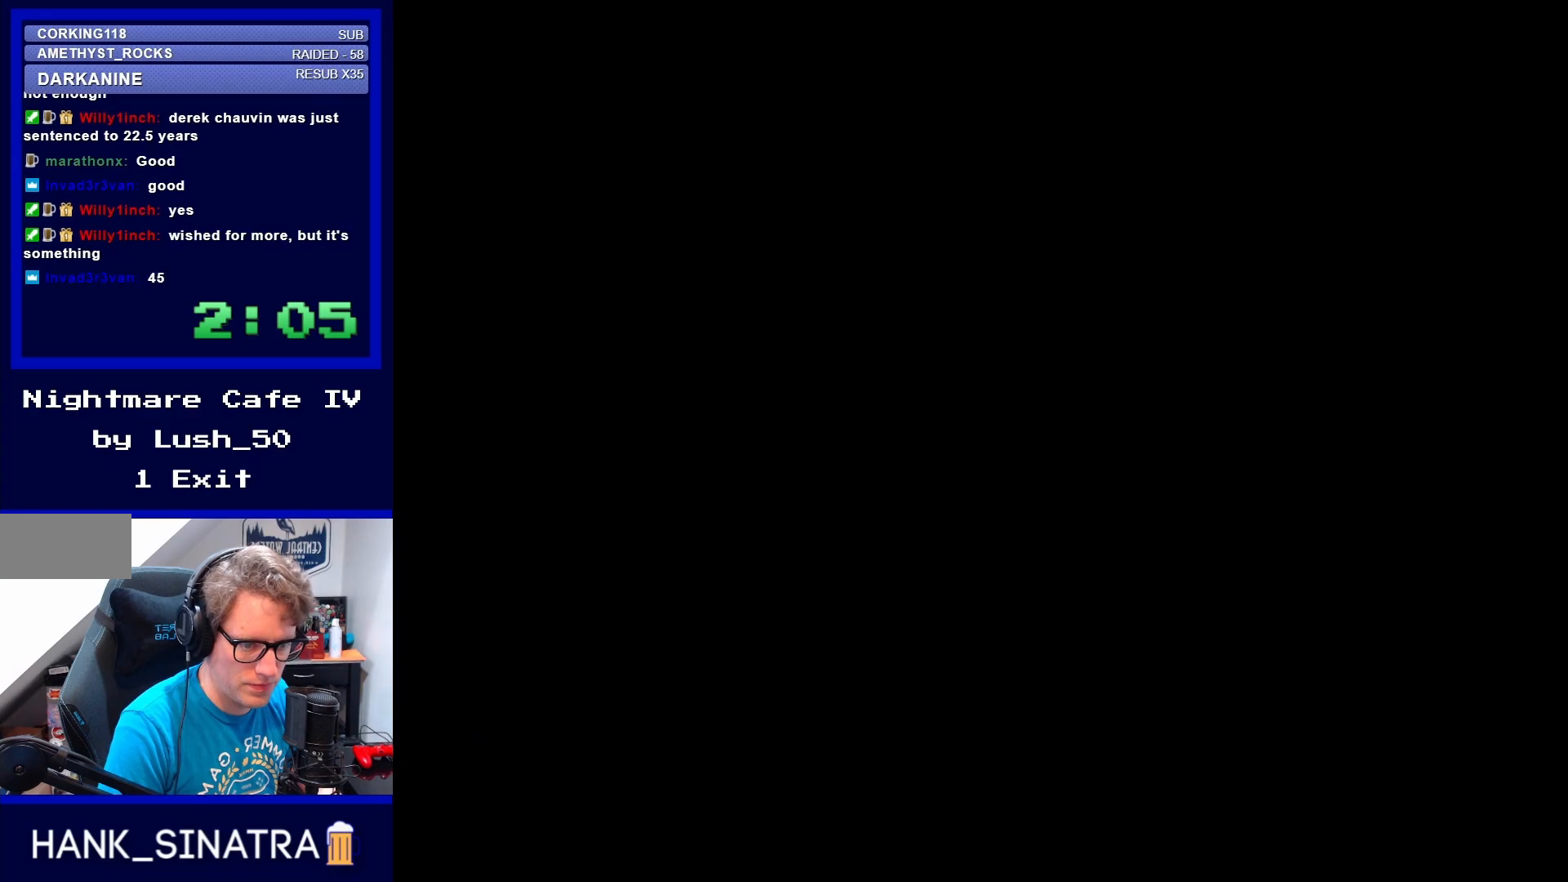
{"buttons": [], "events": []}
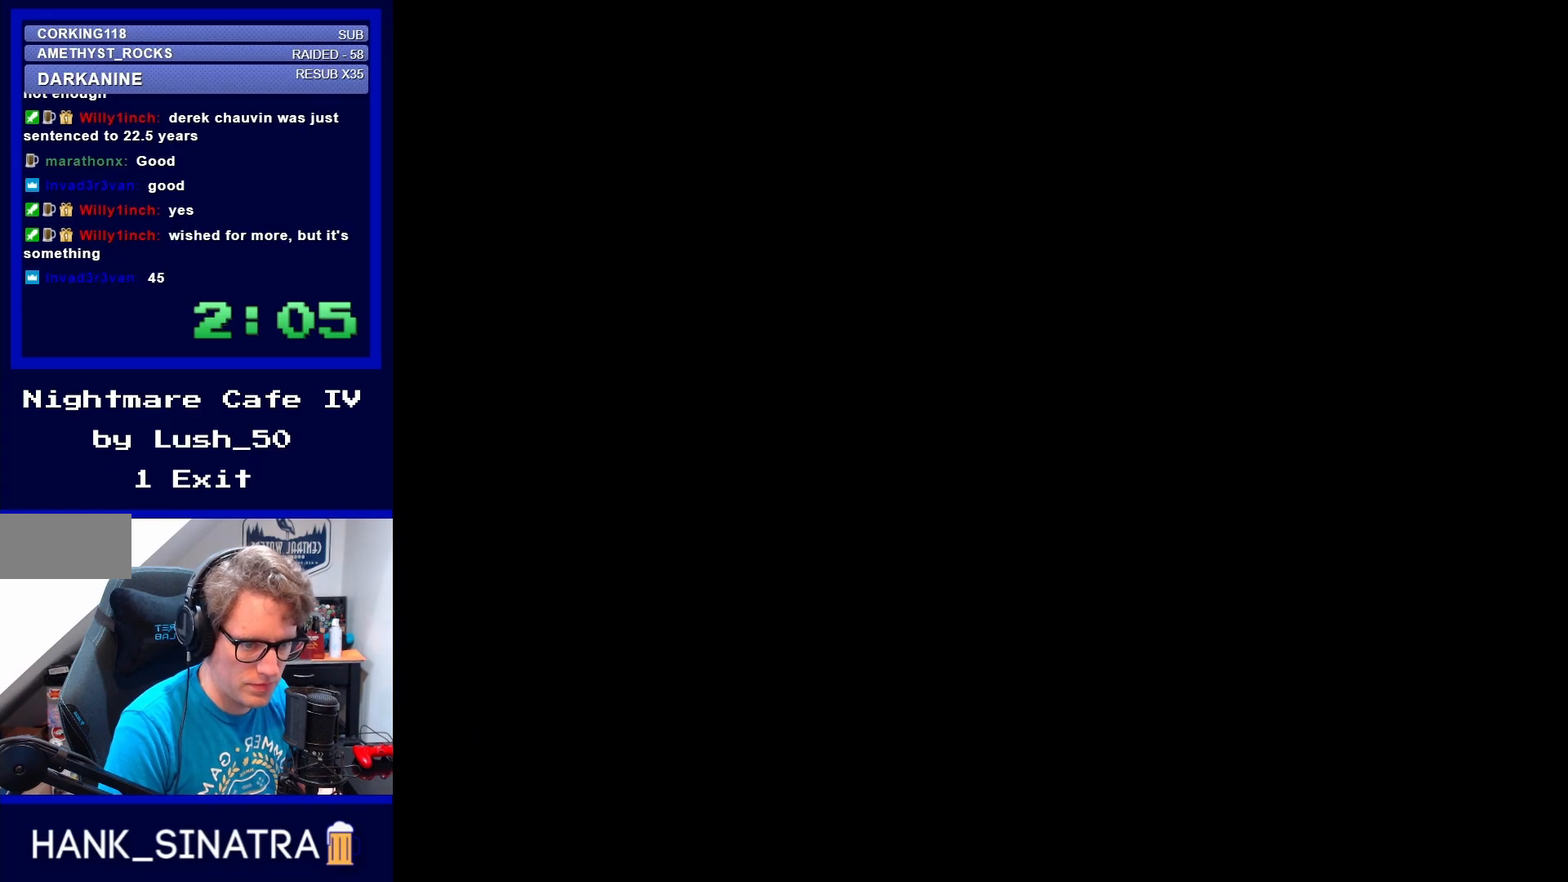
{"buttons": [], "events": []}
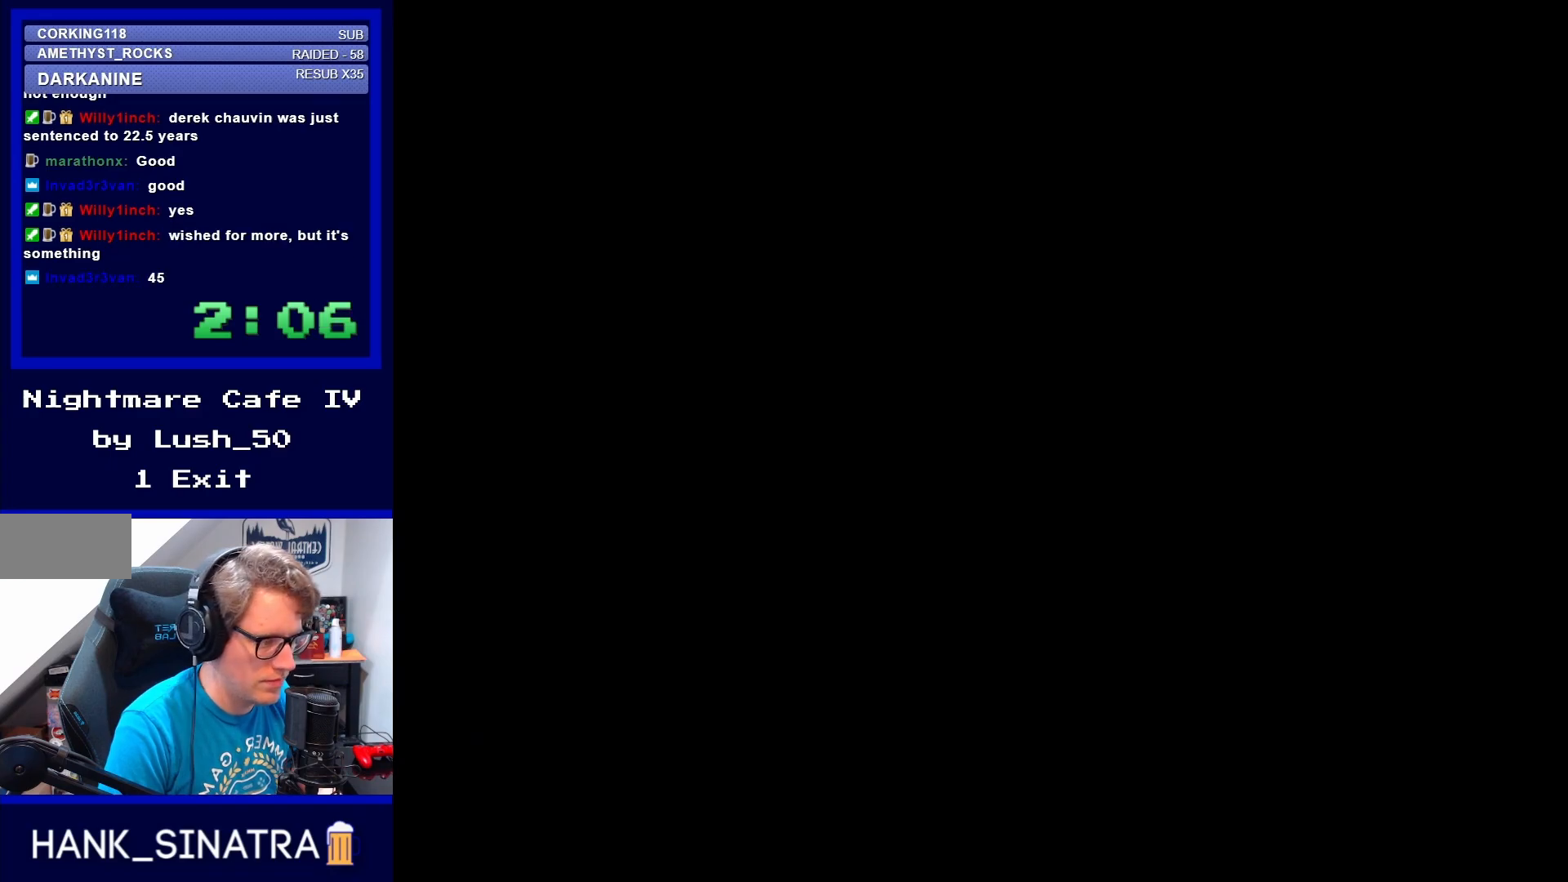
{"buttons": [], "events": []}
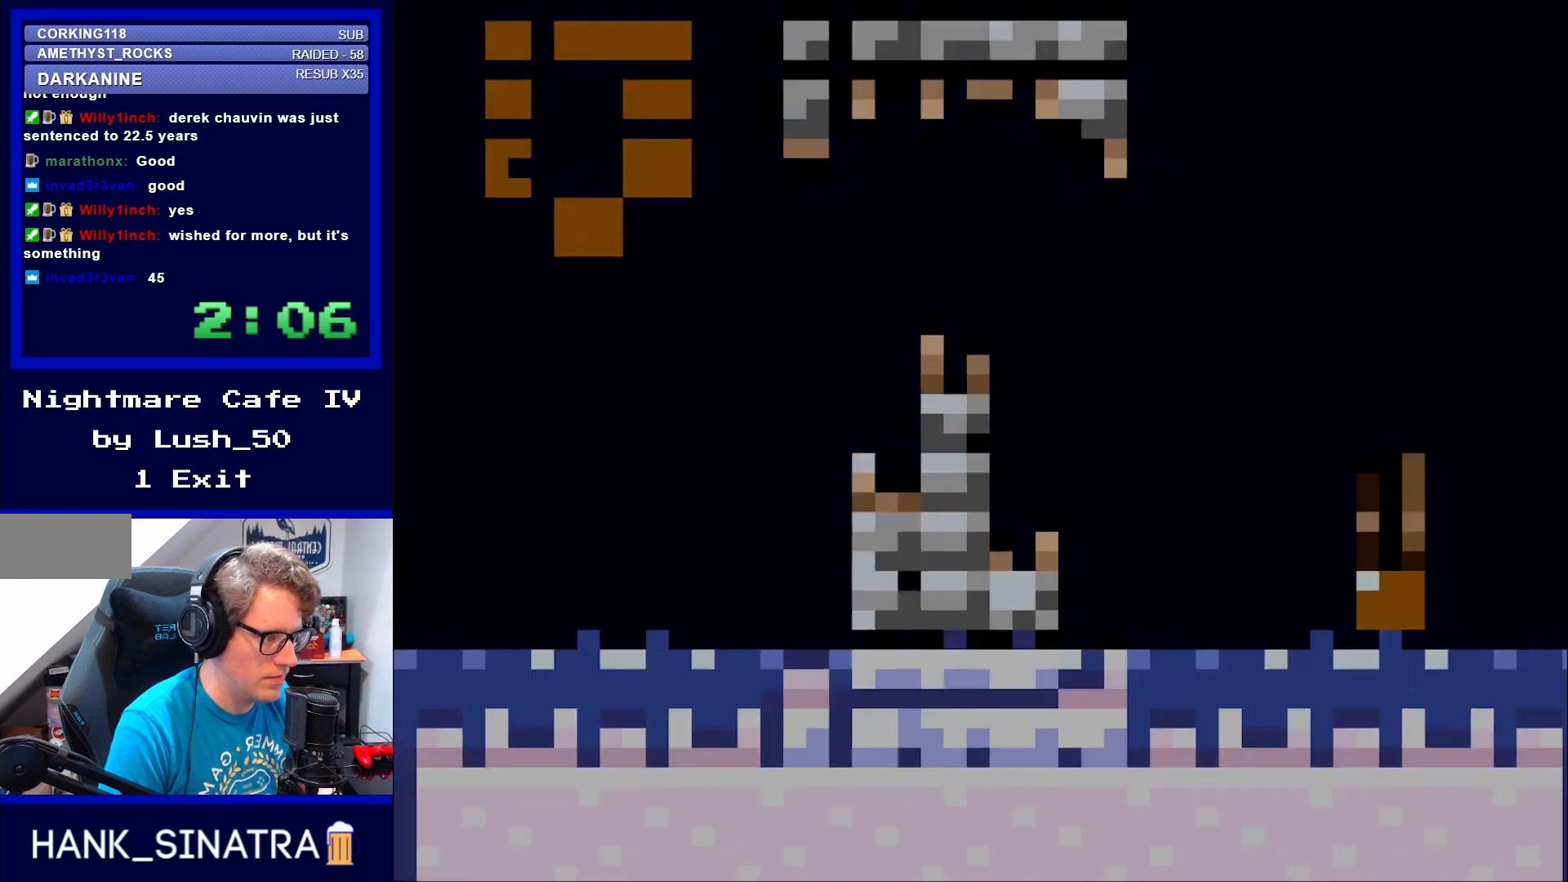
{"buttons": [], "events": []}
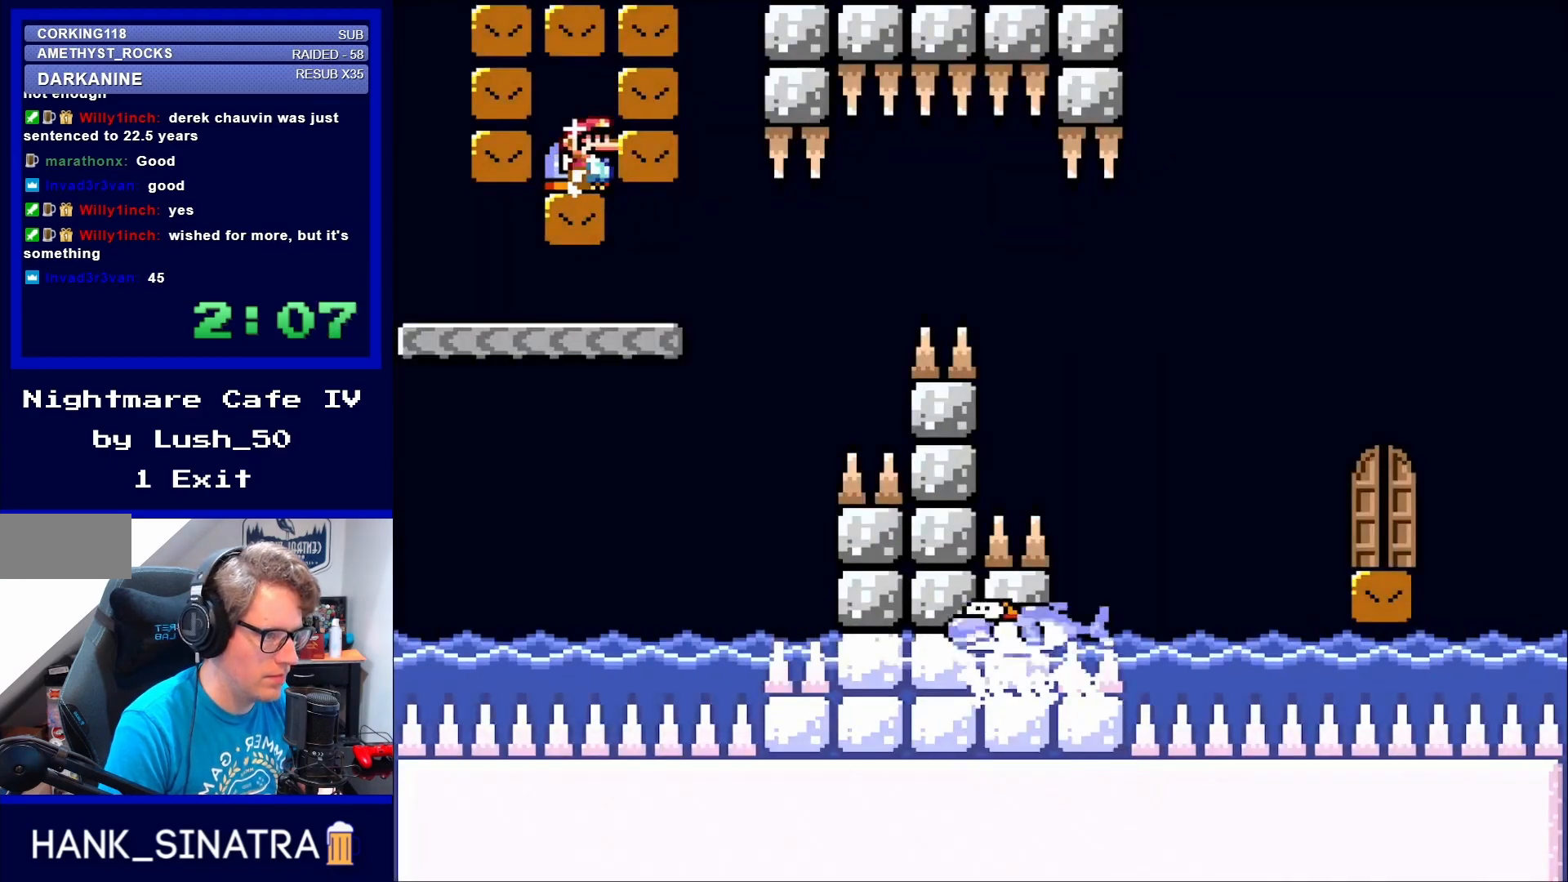
{"buttons": [], "events": []}
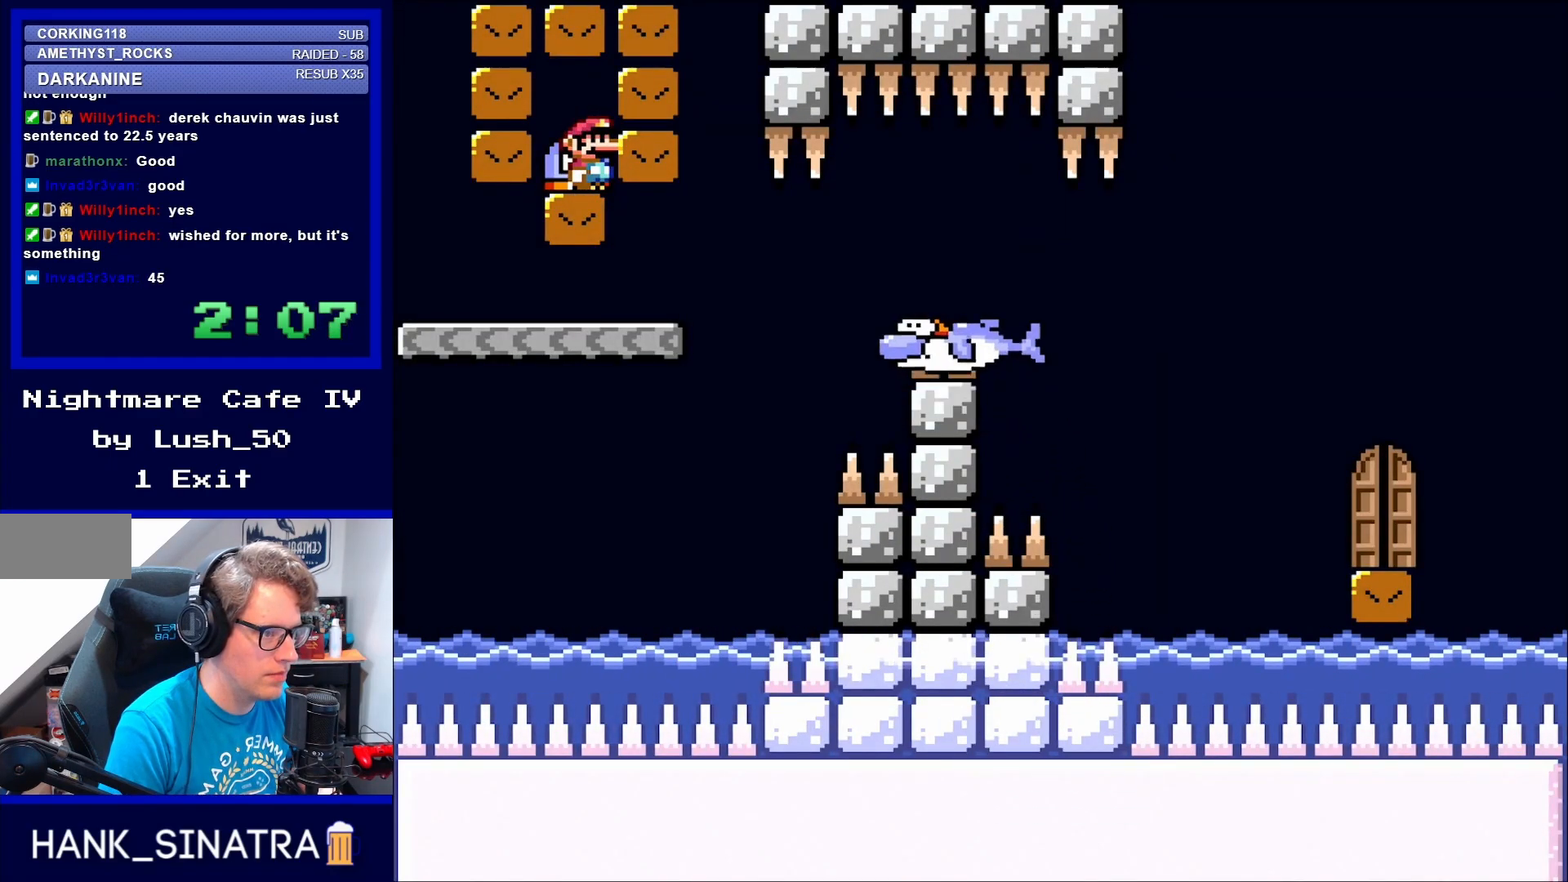
{"buttons": [], "events": []}
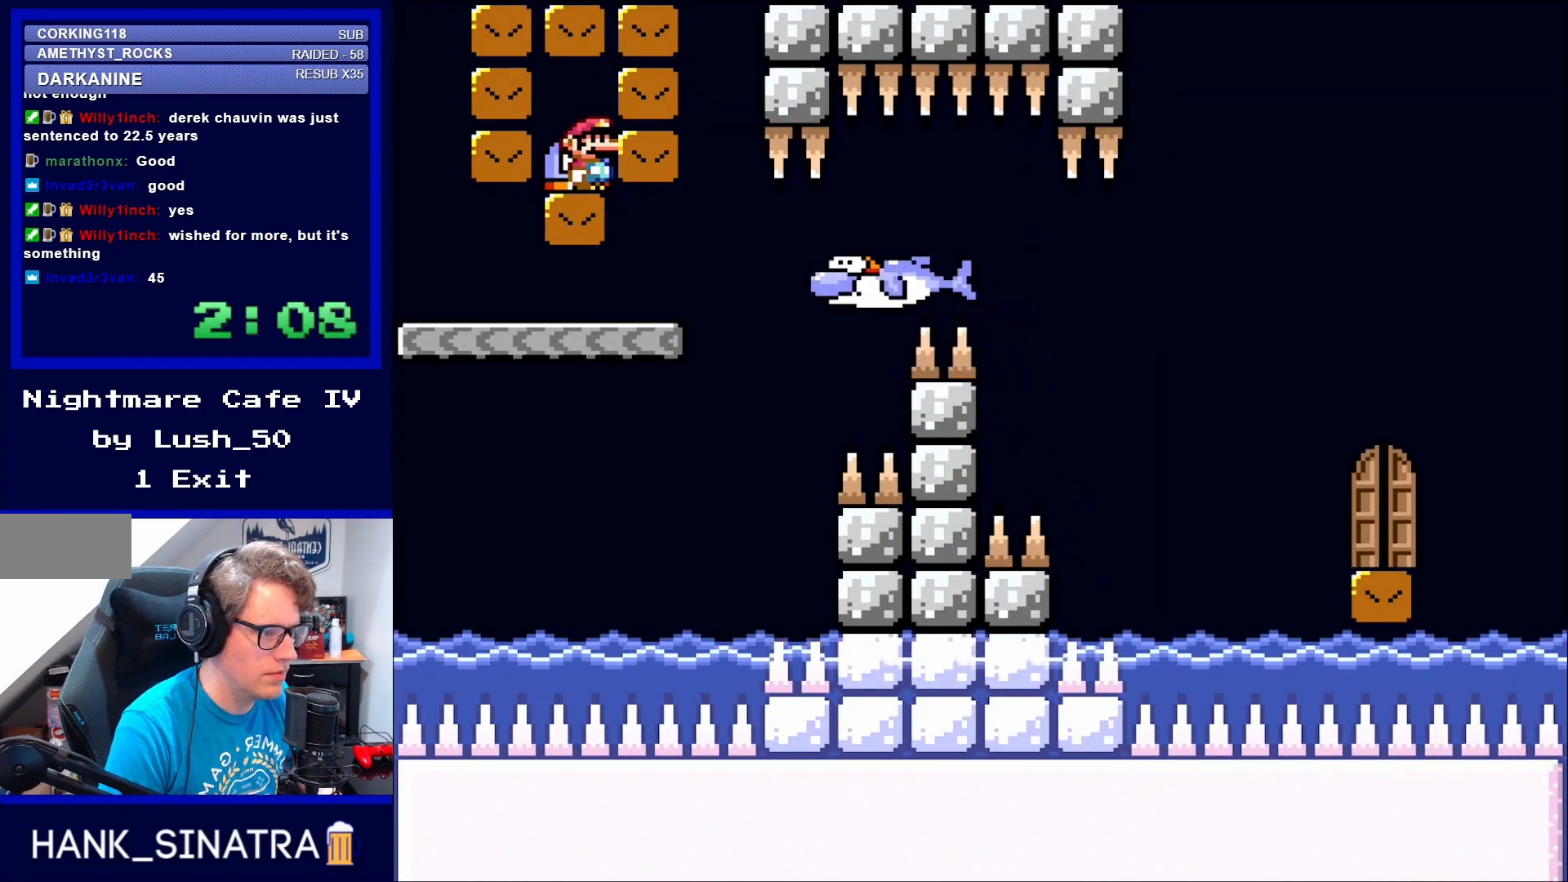
{"buttons": [], "events": []}
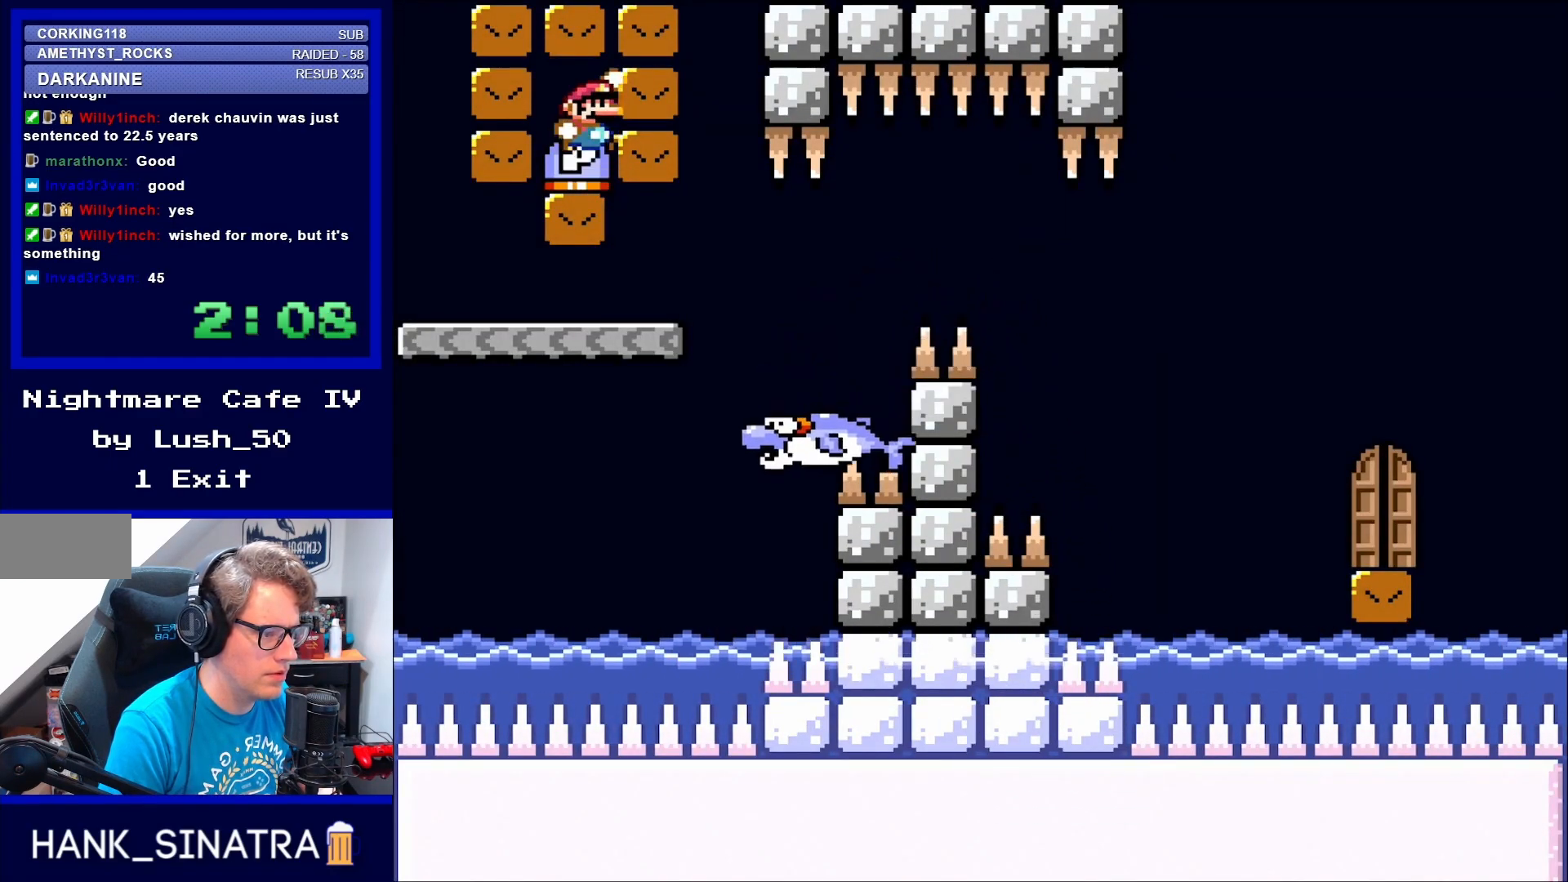
{"buttons": ["DPAD_RIGHT"], "events": [[50, "B", "down"], [117, "B", "up"], [483, "DPAD_RIGHT", "down"]]}